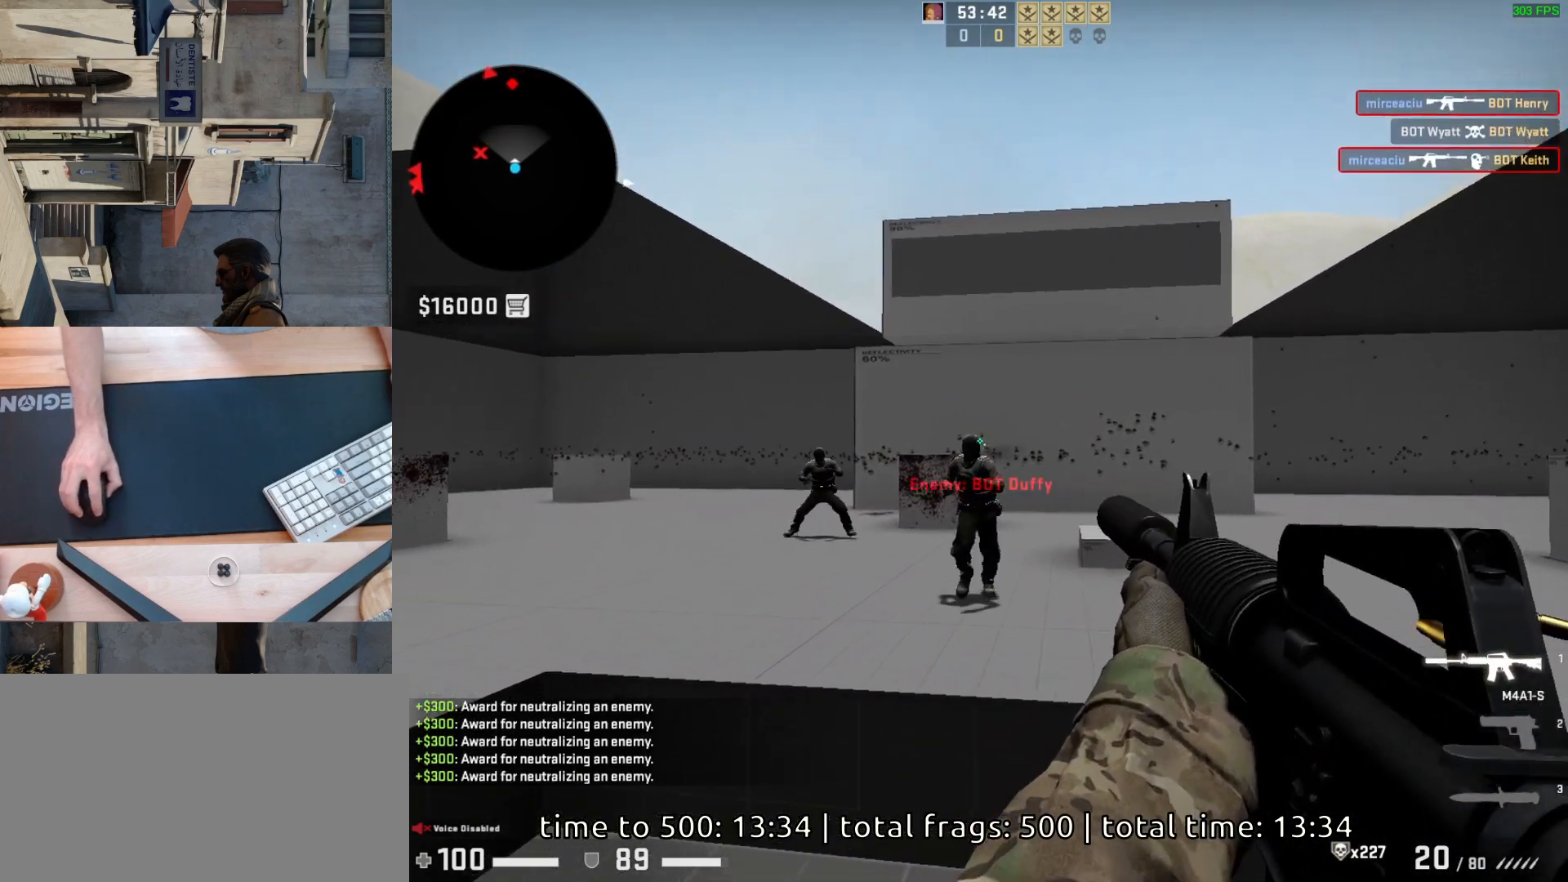
Gameplay with keyboard and mouse; each line is a JSON object with the keys and mouse buttons held at the frame after it. "events" lists presses ("down") and releases ("up") of "a", "ctrl", "d", "e", "q", "s", "shift", "space", "w", "mouse_left", "mouse_wheel", "mouse_right", "mouse_mb4" and "mouse_mb5" between this image and that frame as [ms after this image, input, new state], when the widget could be followed in between. "mouse_left", "mouse_wheel", "mouse_right", "mouse_mb4", "mouse_mb5" = the "left", "wheel", "right", "mb4", "mb5" buttons of the "mouse" list. No other keys are recorded. "wheel" means that the mouse wheel is clicked or scrolled. Mouse movement is not recorded.
{"keys": [], "mouse": ["left"], "events": [[183, "mouse_left", "up"], [417, "mouse_left", "down"]]}
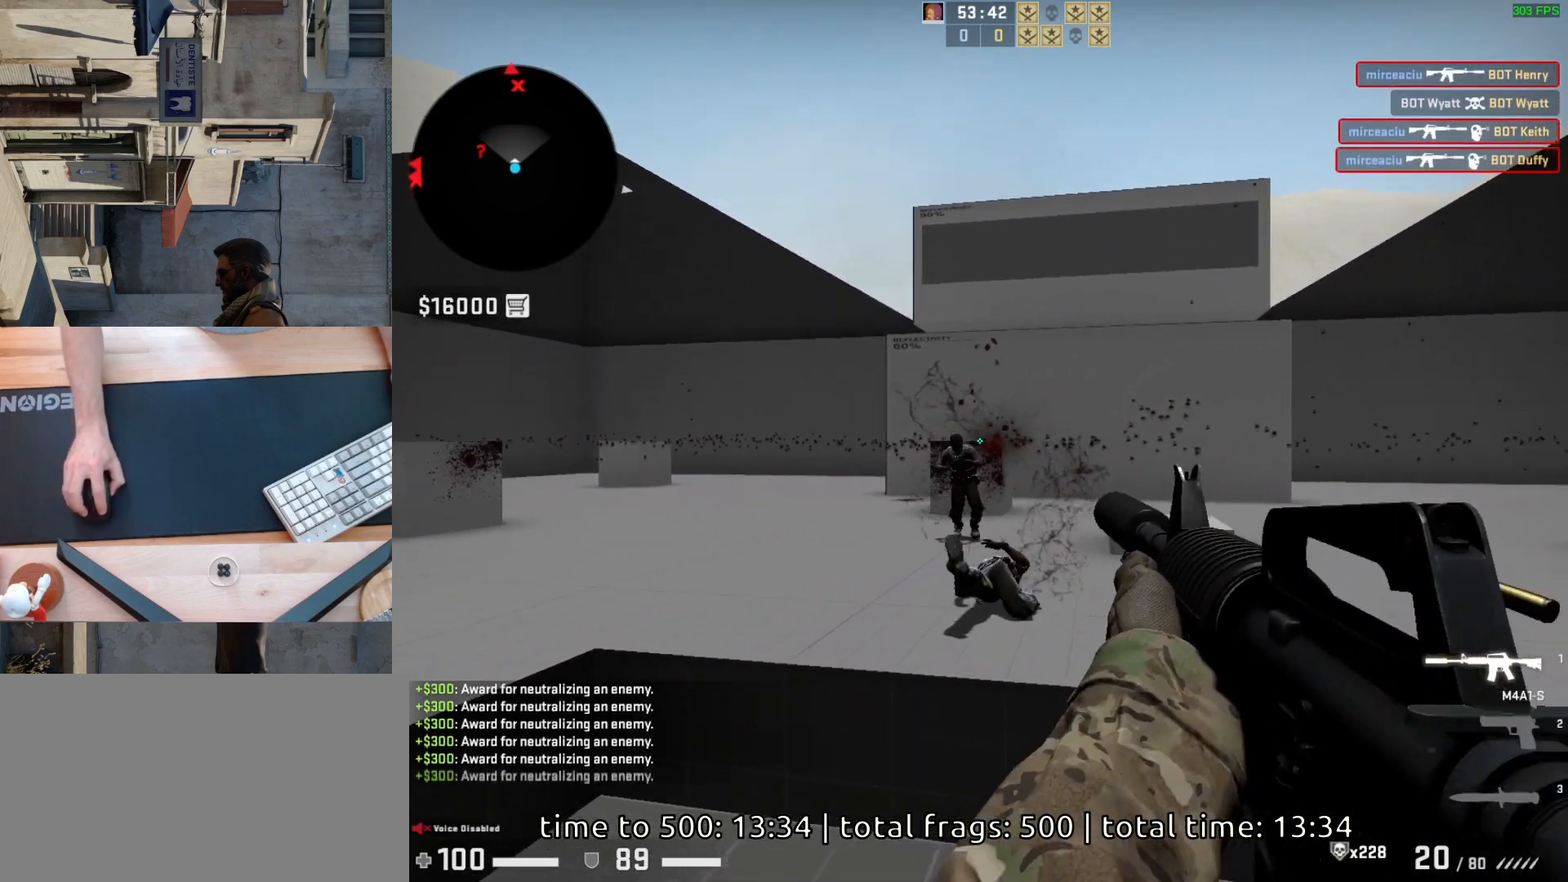
{"keys": [], "mouse": ["left"], "events": [[150, "mouse_left", "up"], [250, "mouse_left", "down"], [333, "mouse_left", "up"], [467, "mouse_left", "down"]]}
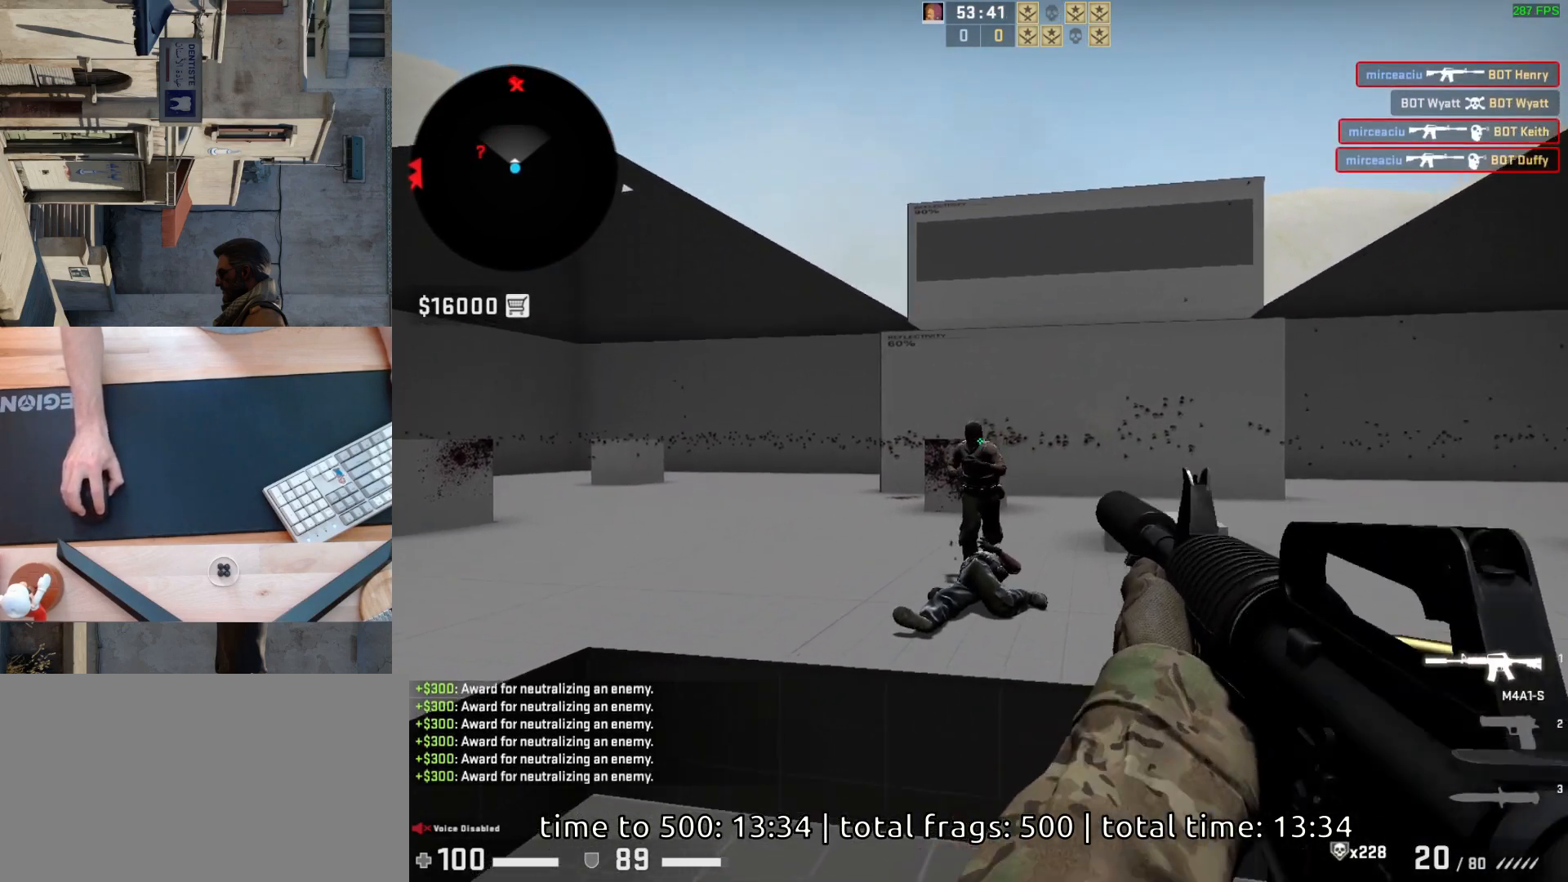
{"keys": ["a", "d"], "mouse": [], "events": [[233, "a", "down"], [233, "mouse_left", "up"], [500, "d", "down"]]}
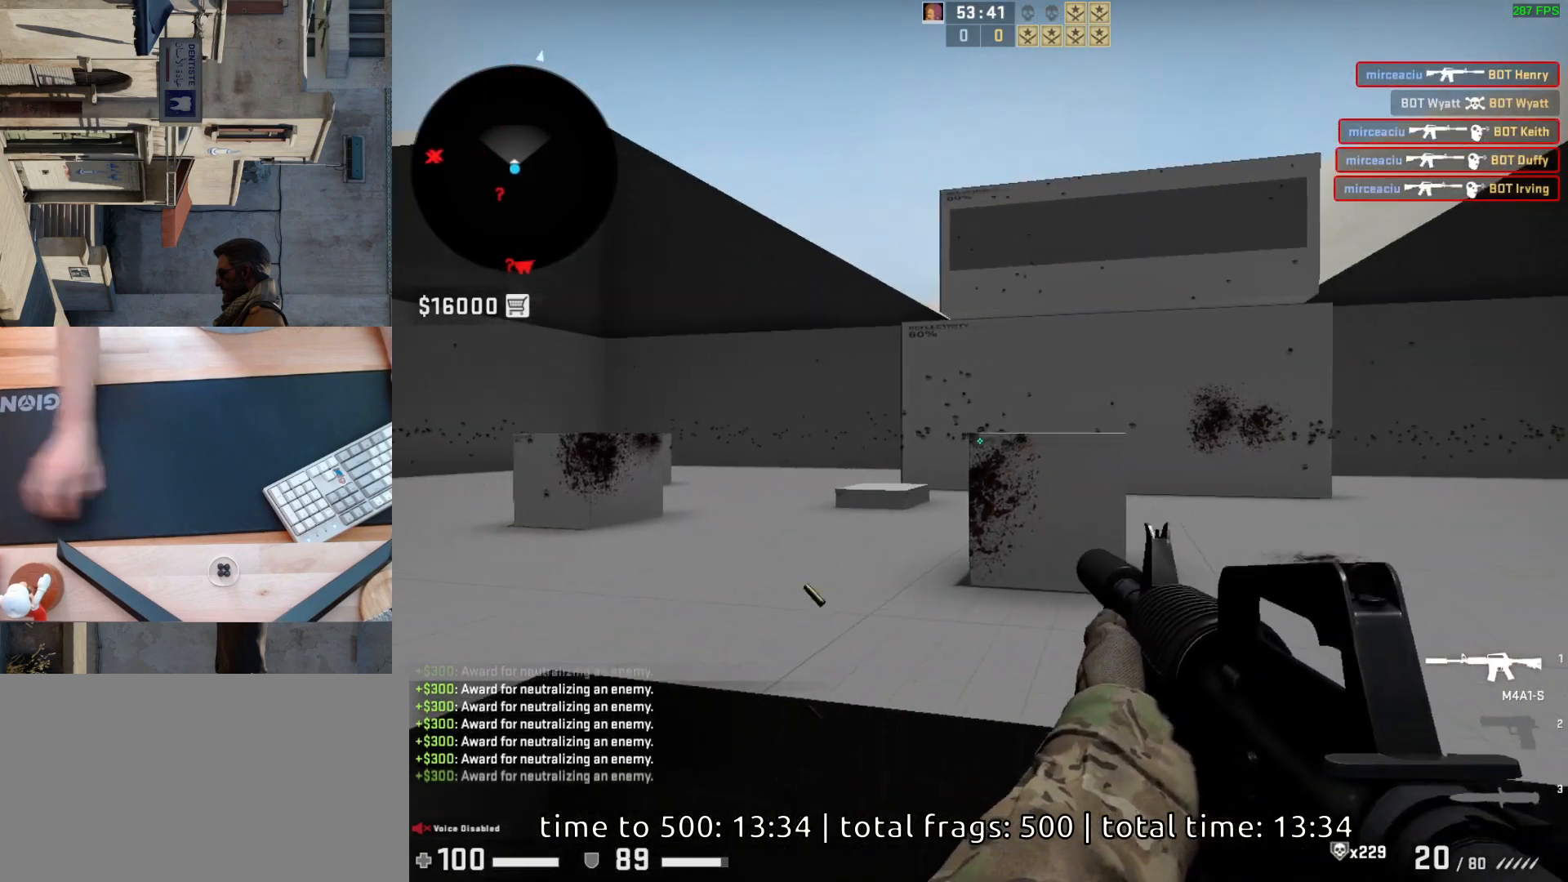
{"keys": ["d"], "mouse": [], "events": [[50, "a", "up"], [117, "a", "down"], [167, "d", "up"], [500, "a", "up"], [500, "d", "down"]]}
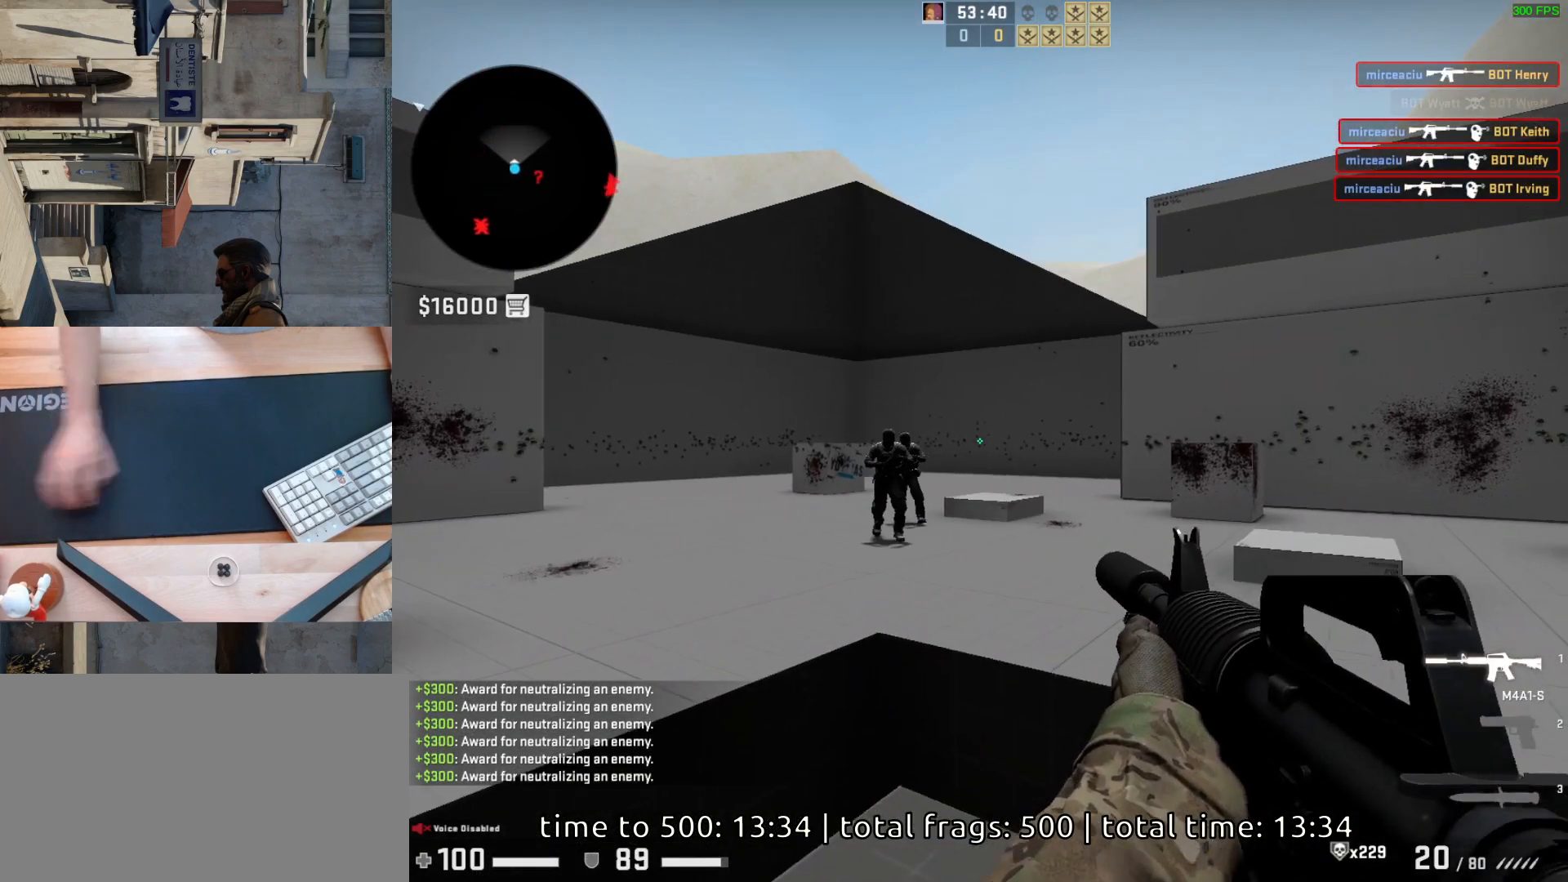
{"keys": [], "mouse": ["left"], "events": [[100, "a", "down"], [150, "d", "up"], [267, "a", "up"], [350, "mouse_left", "down"]]}
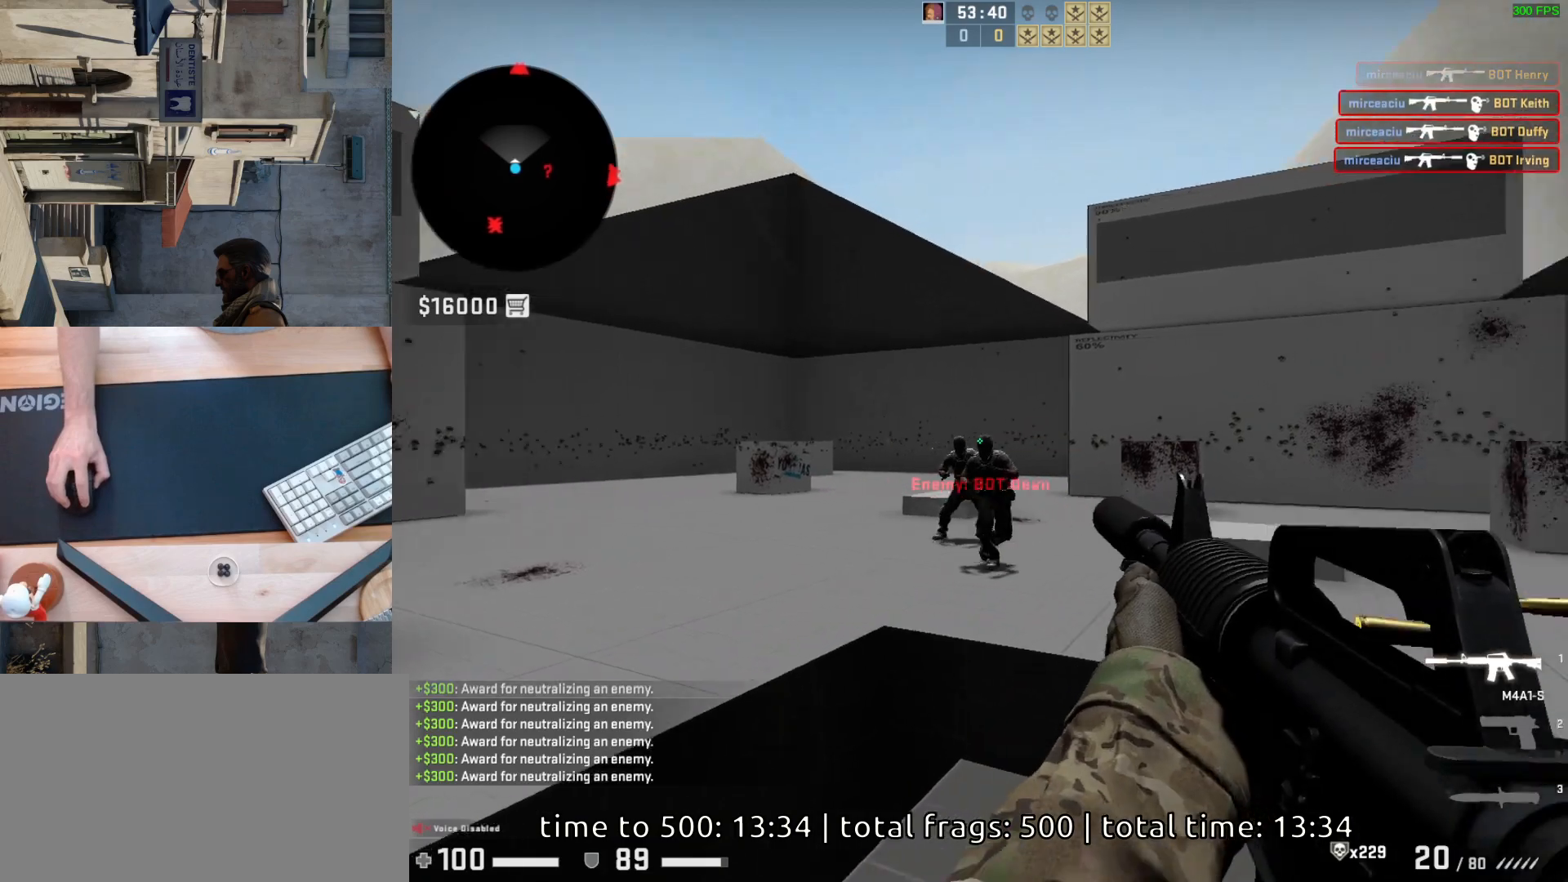
{"keys": [], "mouse": ["left"], "events": [[117, "mouse_left", "up"], [300, "mouse_left", "down"]]}
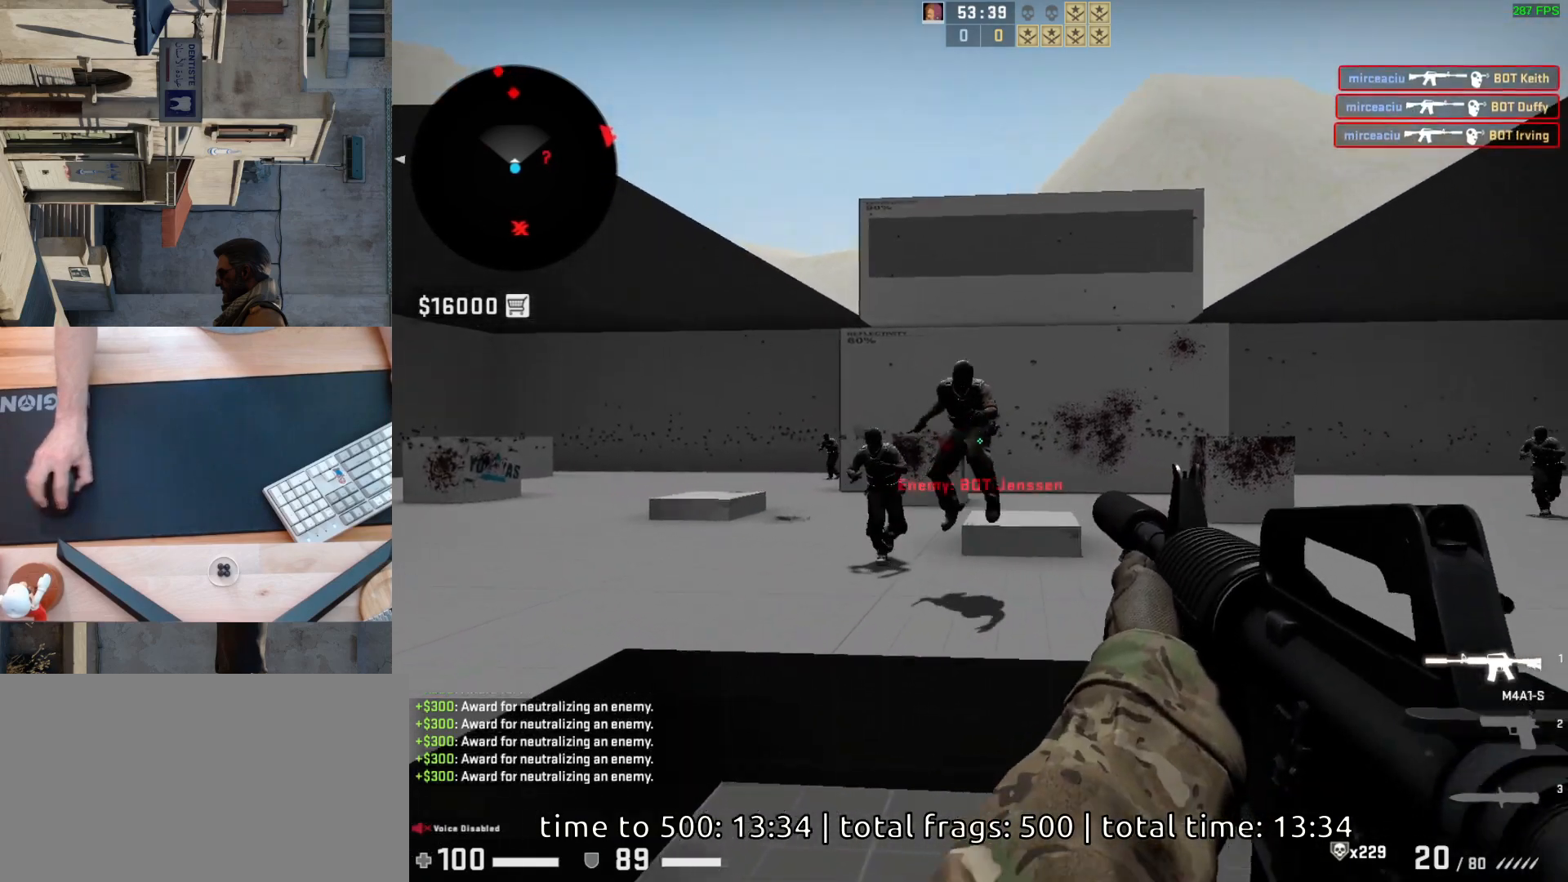
{"keys": [], "mouse": ["left"], "events": []}
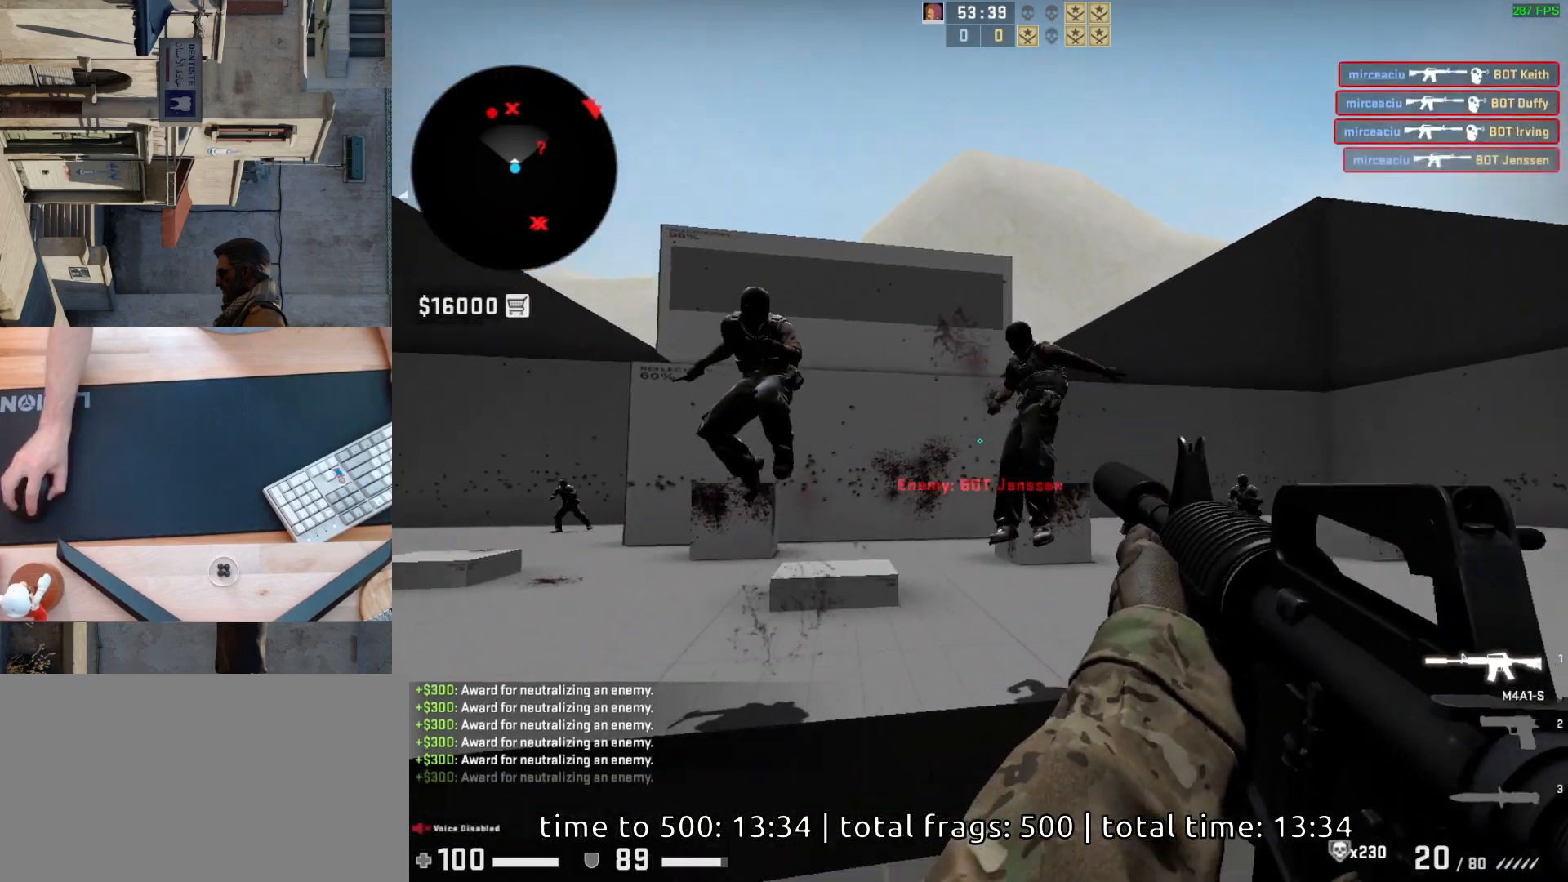
{"keys": [], "mouse": ["left"], "events": []}
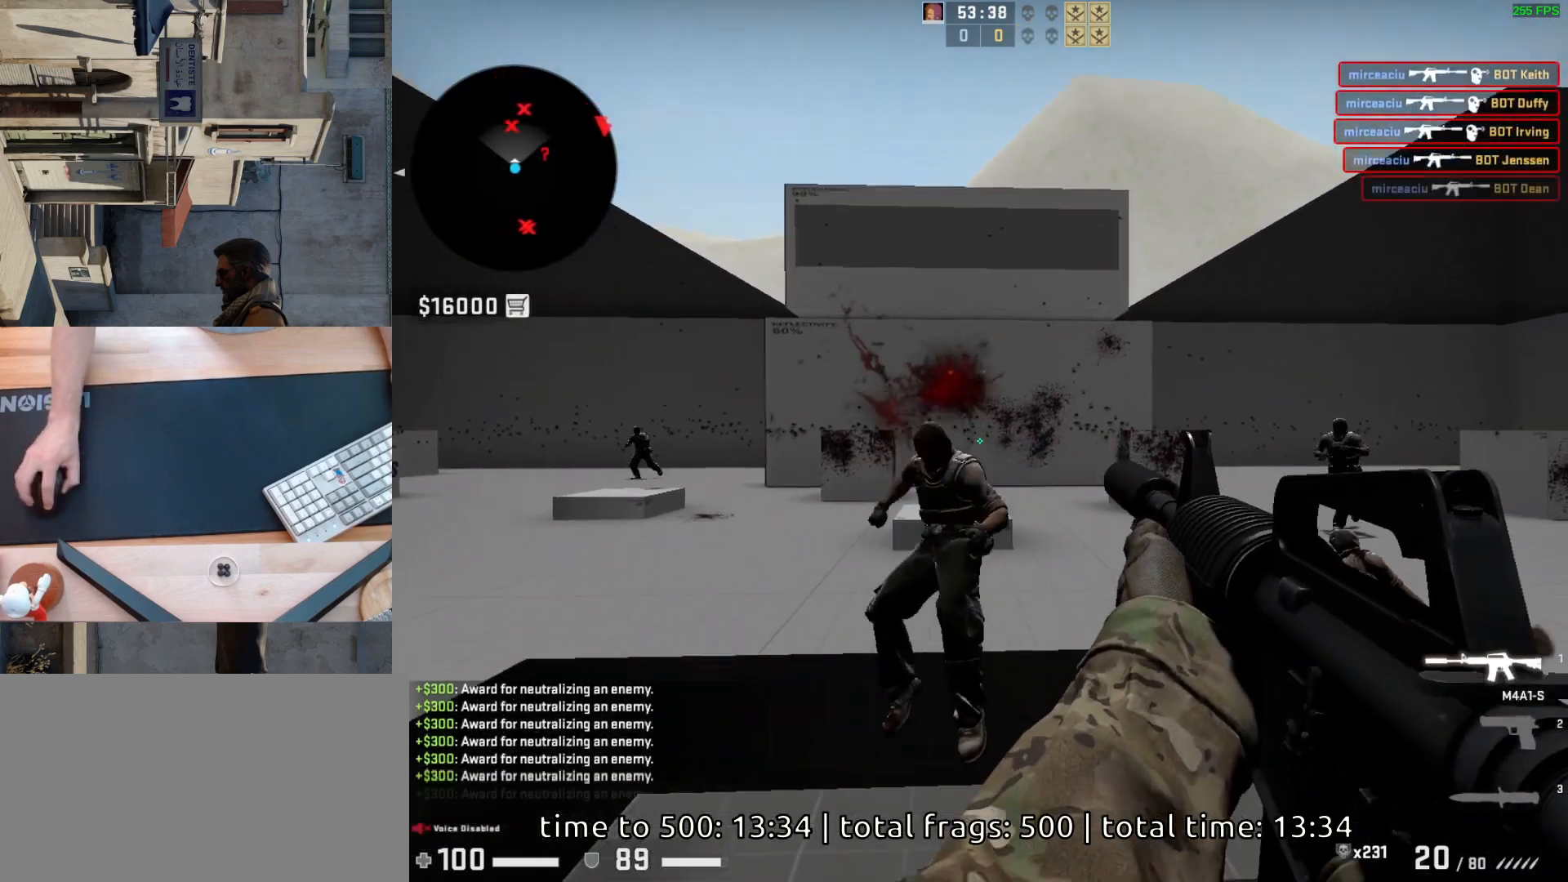
{"keys": ["a"], "mouse": [], "events": [[117, "mouse_left", "up"], [217, "w", "down"], [350, "d", "down"], [350, "w", "up"], [450, "a", "down"], [483, "d", "up"]]}
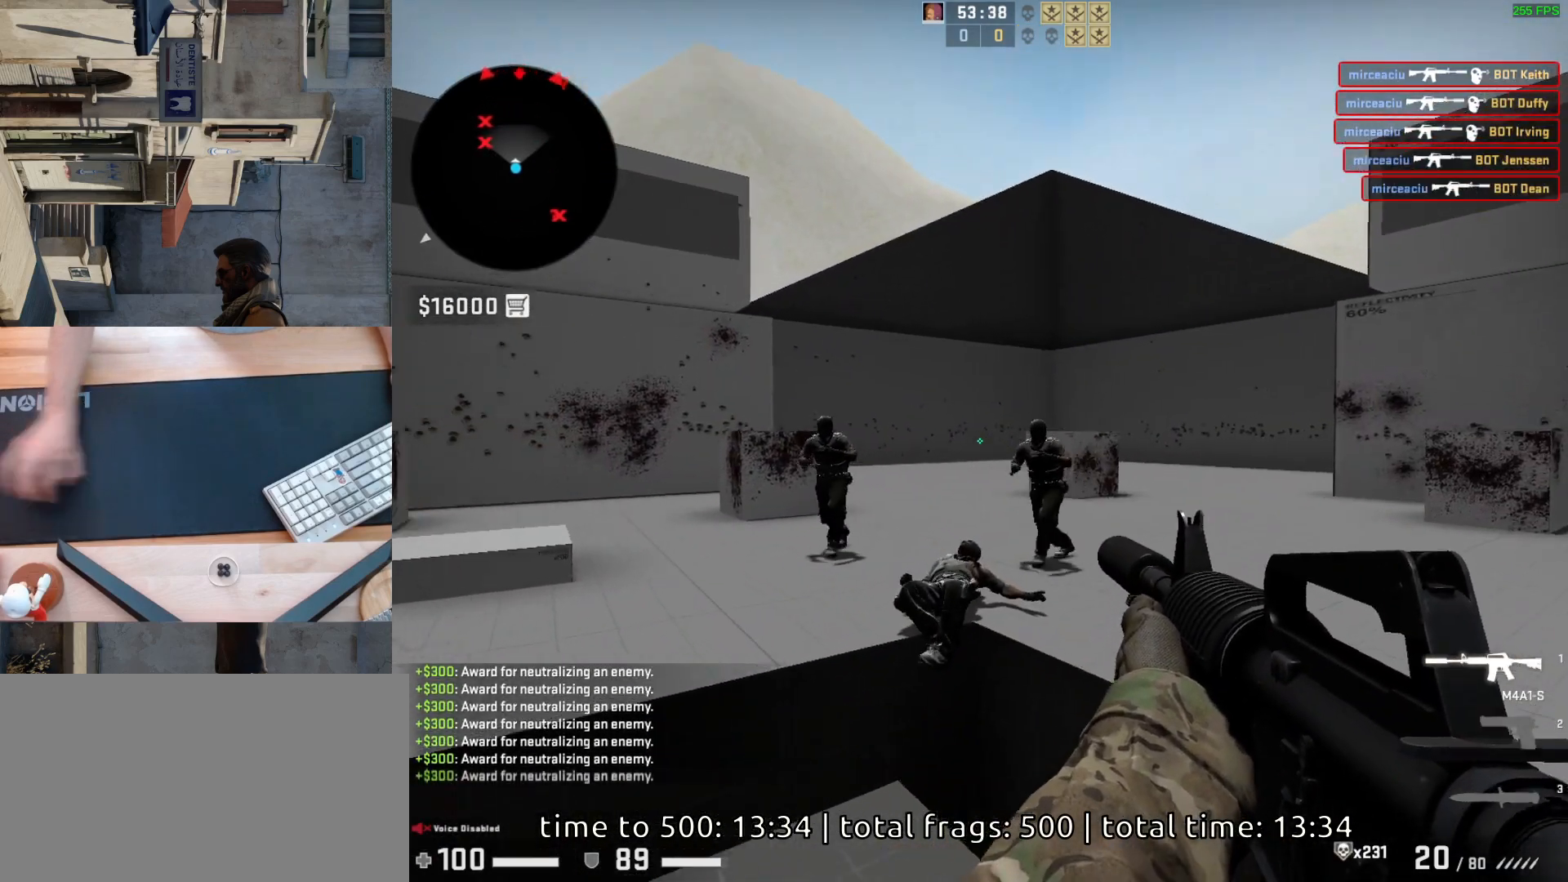
{"keys": [], "mouse": ["left"], "events": [[100, "a", "up"], [300, "mouse_left", "down"]]}
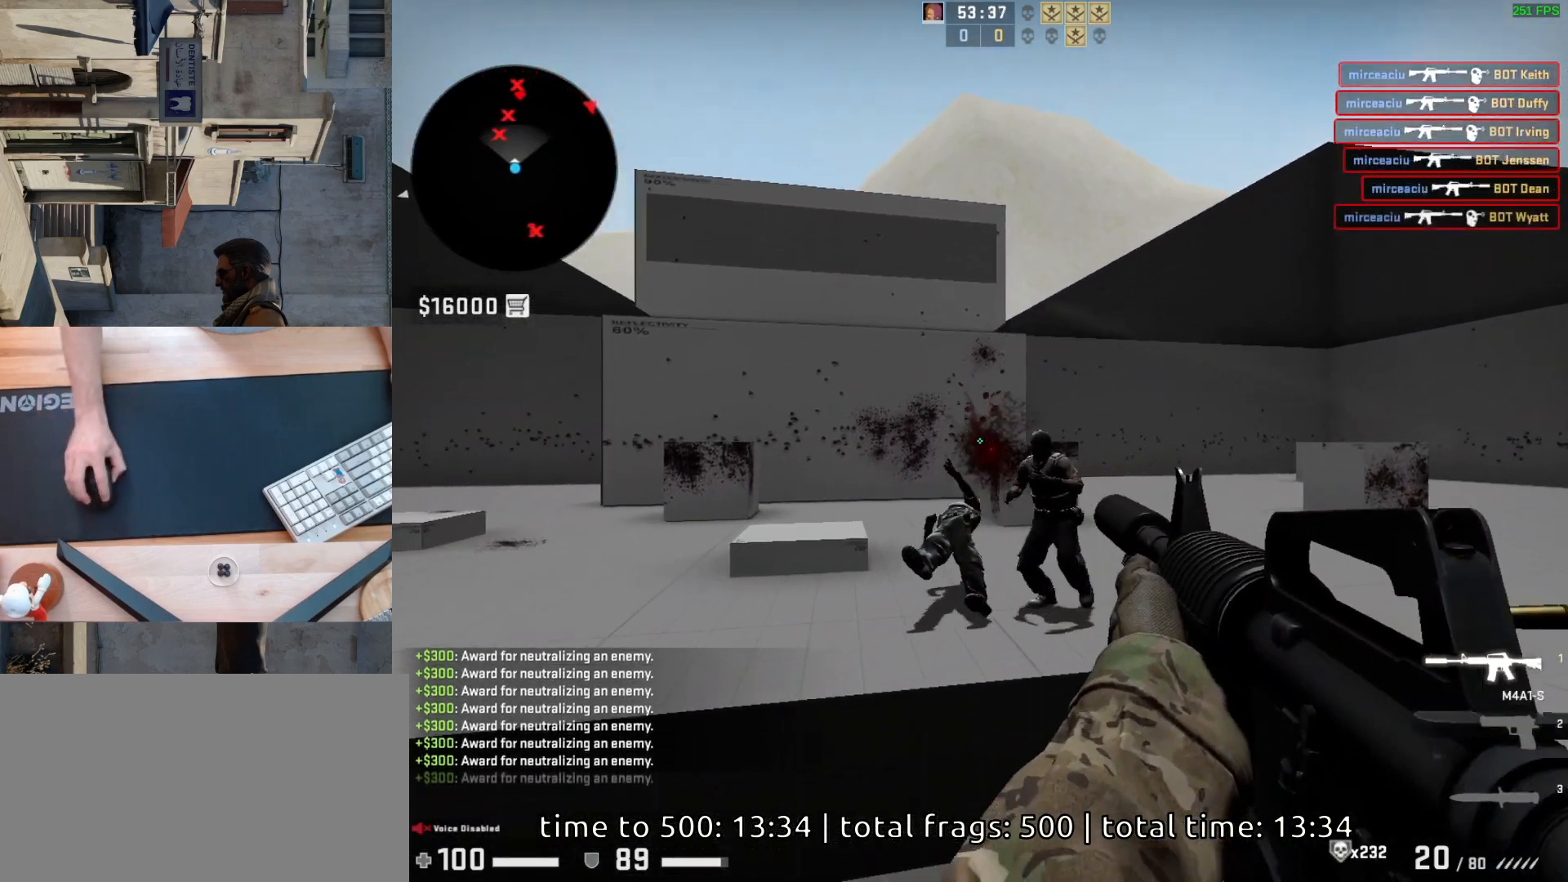
{"keys": [], "mouse": ["left"], "events": []}
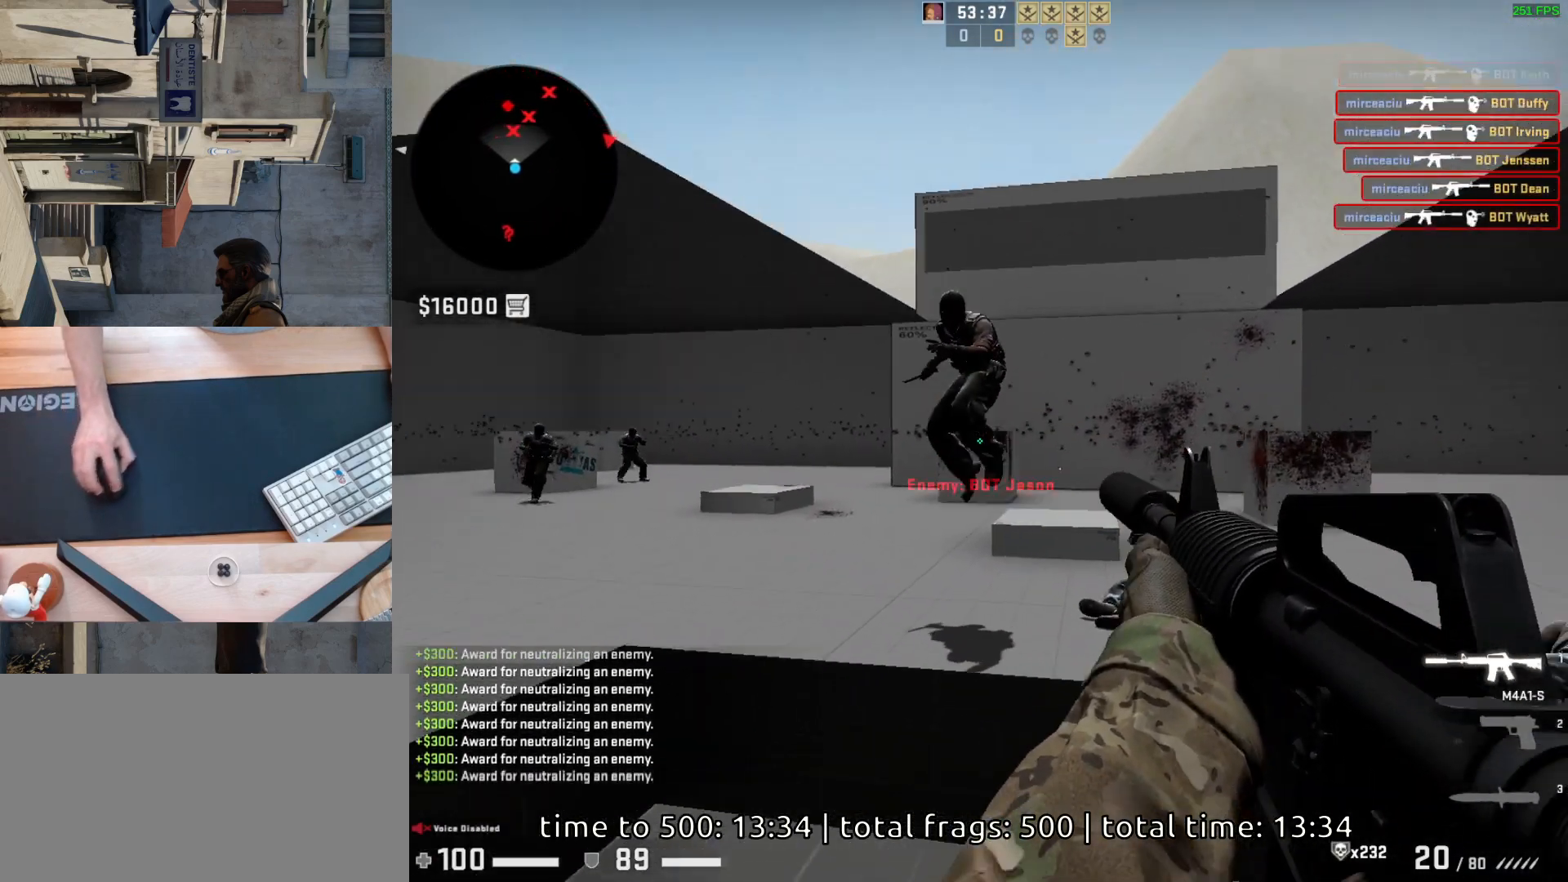
{"keys": [], "mouse": ["left"], "events": []}
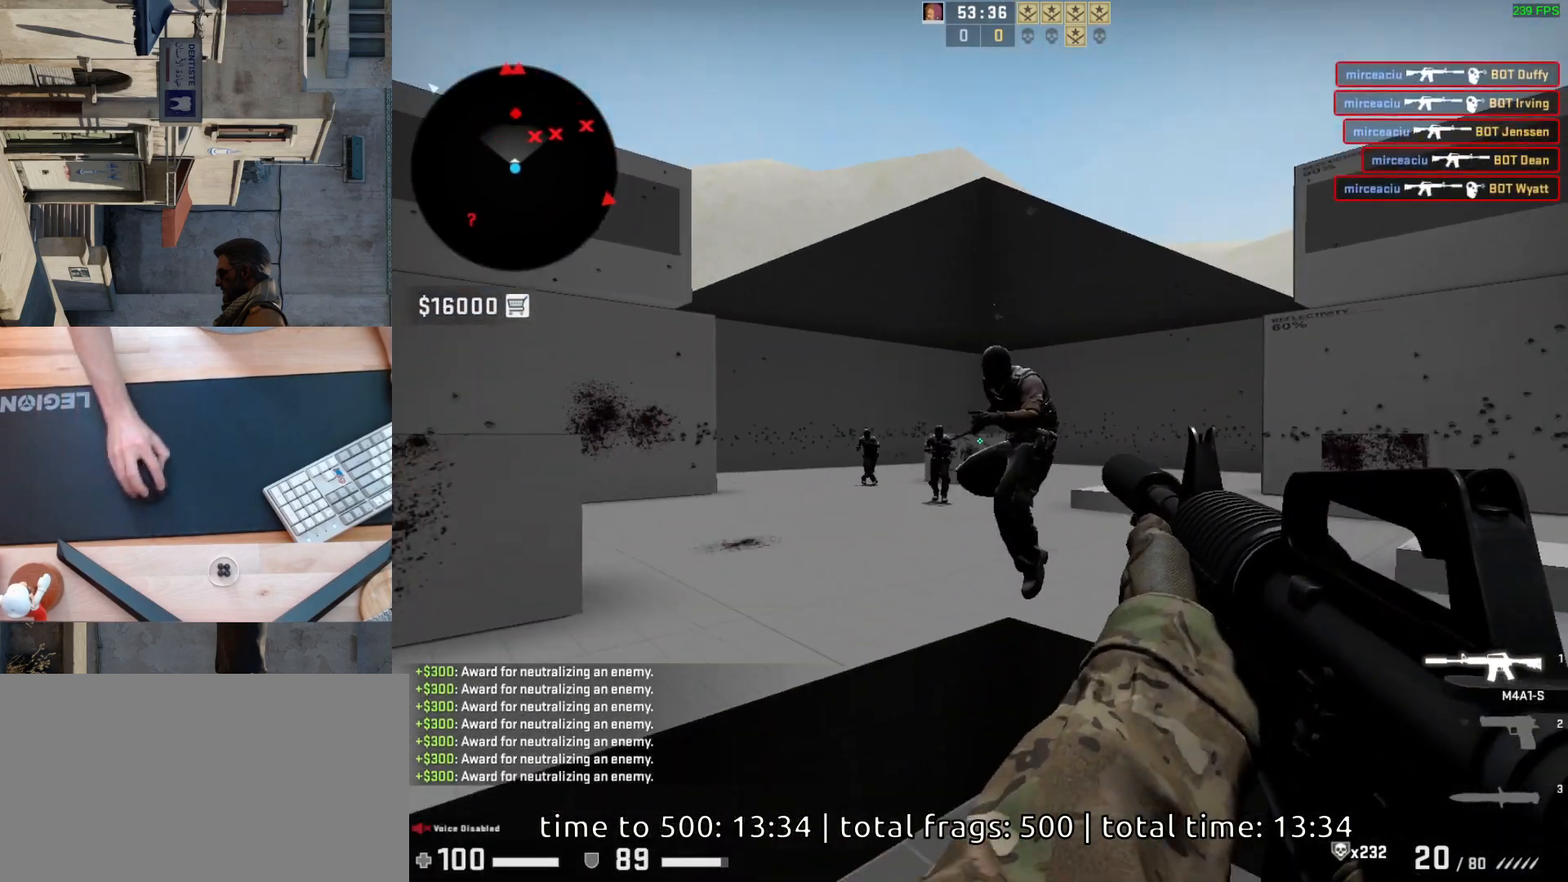
{"keys": [], "mouse": [], "events": [[300, "mouse_left", "up"]]}
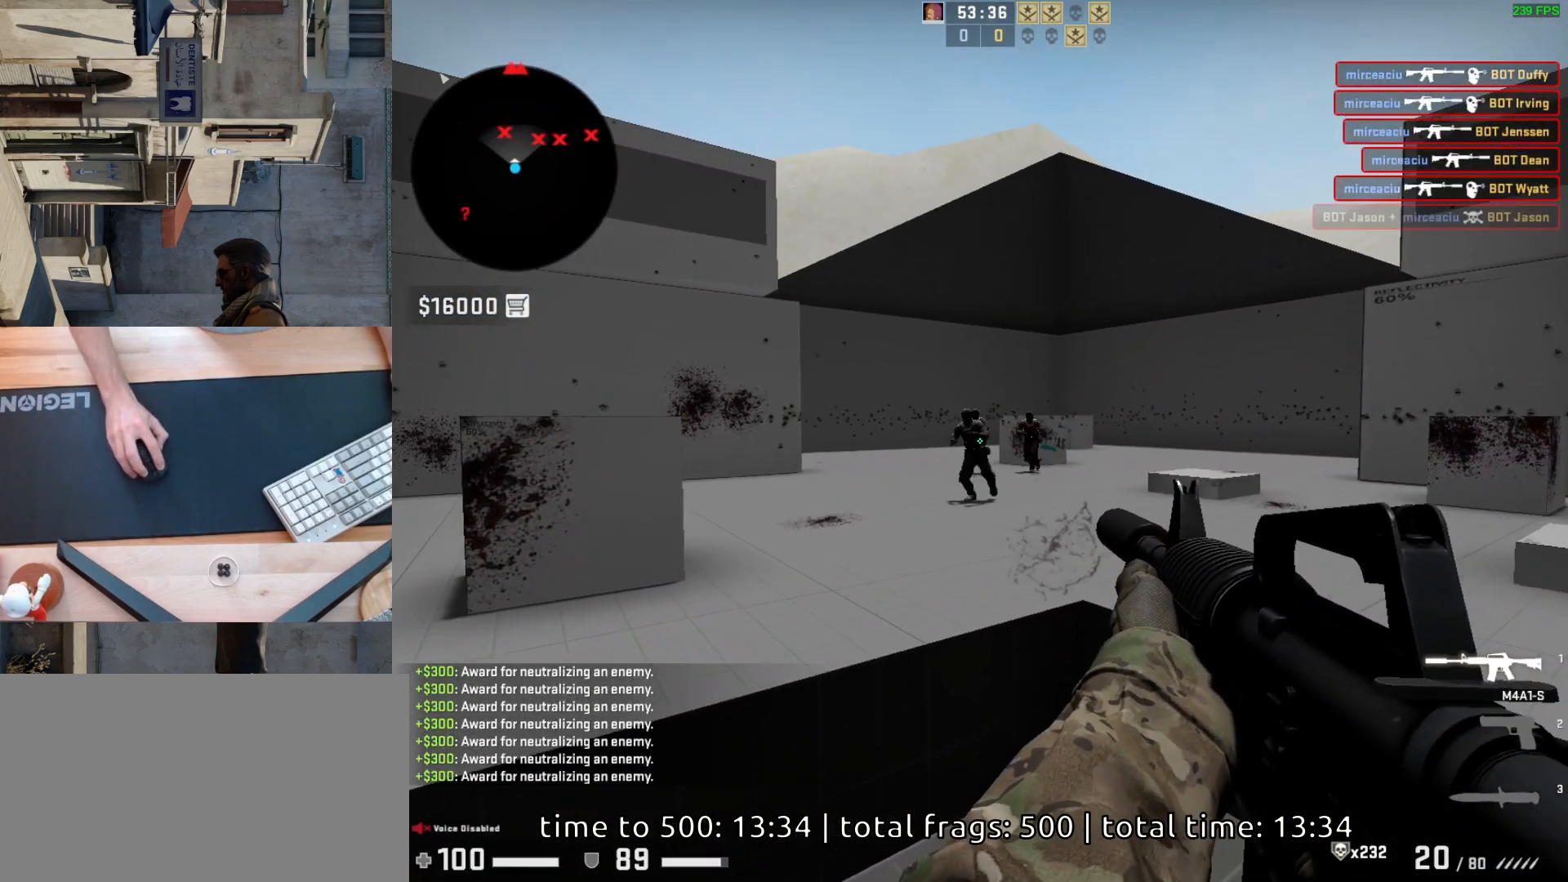
{"keys": [], "mouse": [], "events": [[250, "mouse_left", "down"], [500, "mouse_left", "up"]]}
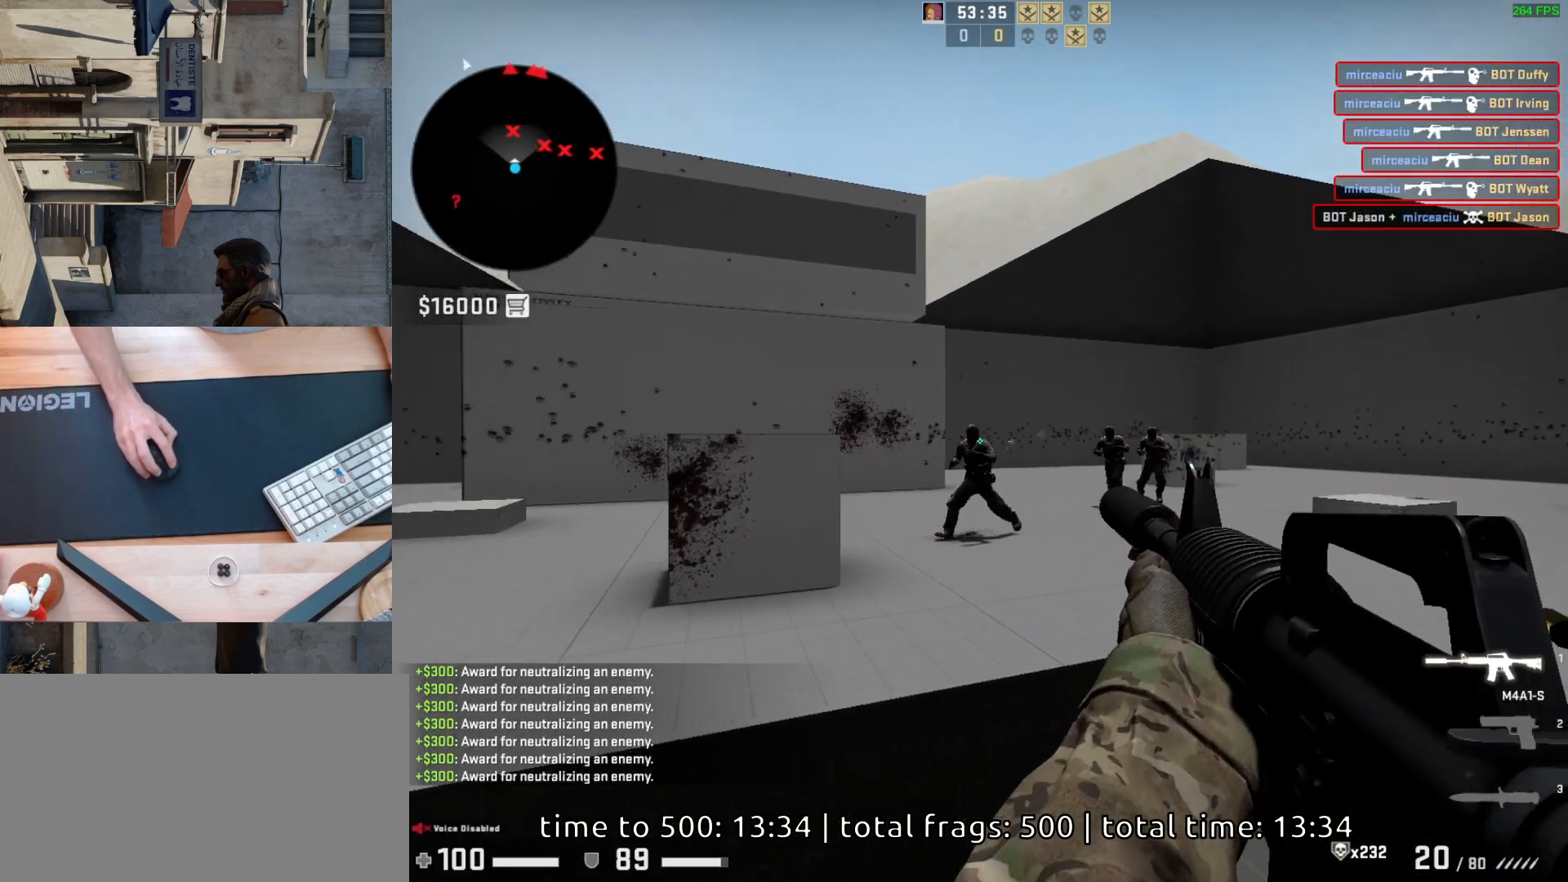
{"keys": [], "mouse": ["left"], "events": [[217, "mouse_left", "down"]]}
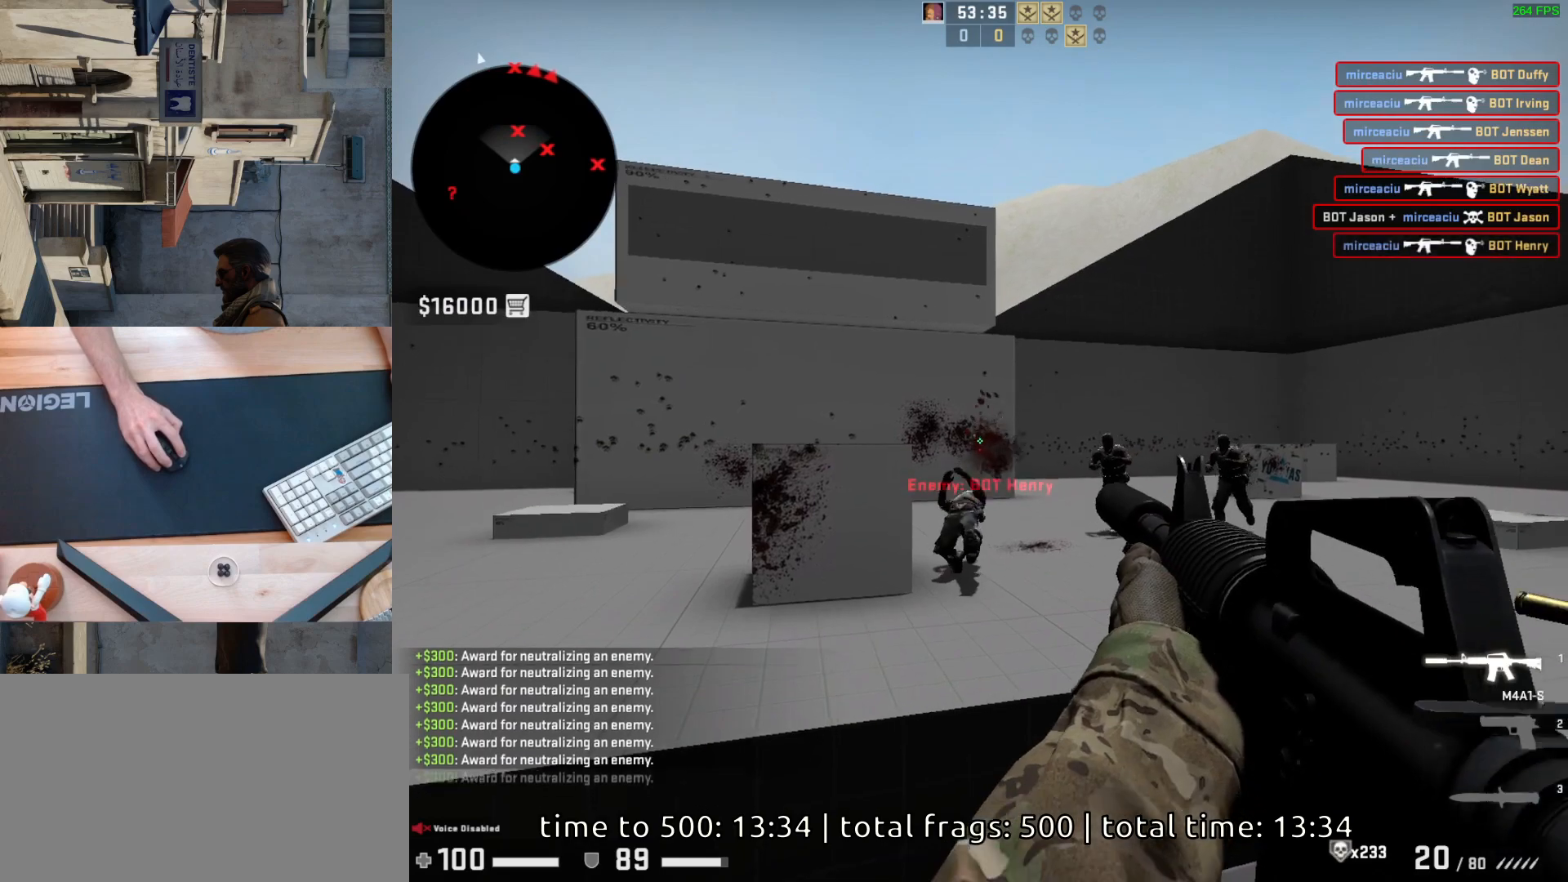
{"keys": [], "mouse": ["left"], "events": []}
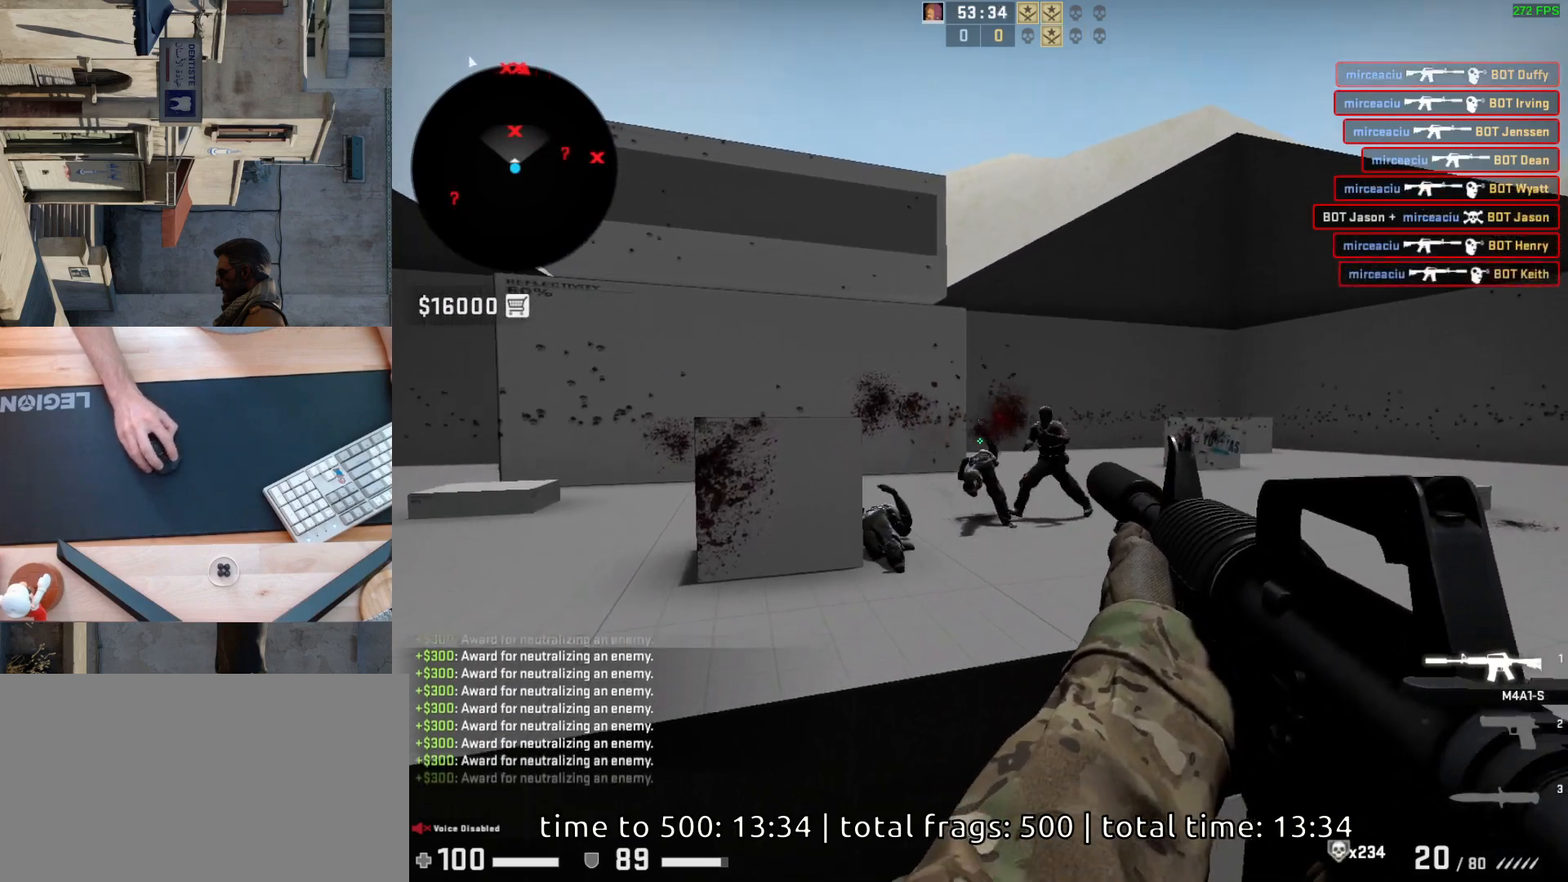
{"keys": [], "mouse": ["left"], "events": []}
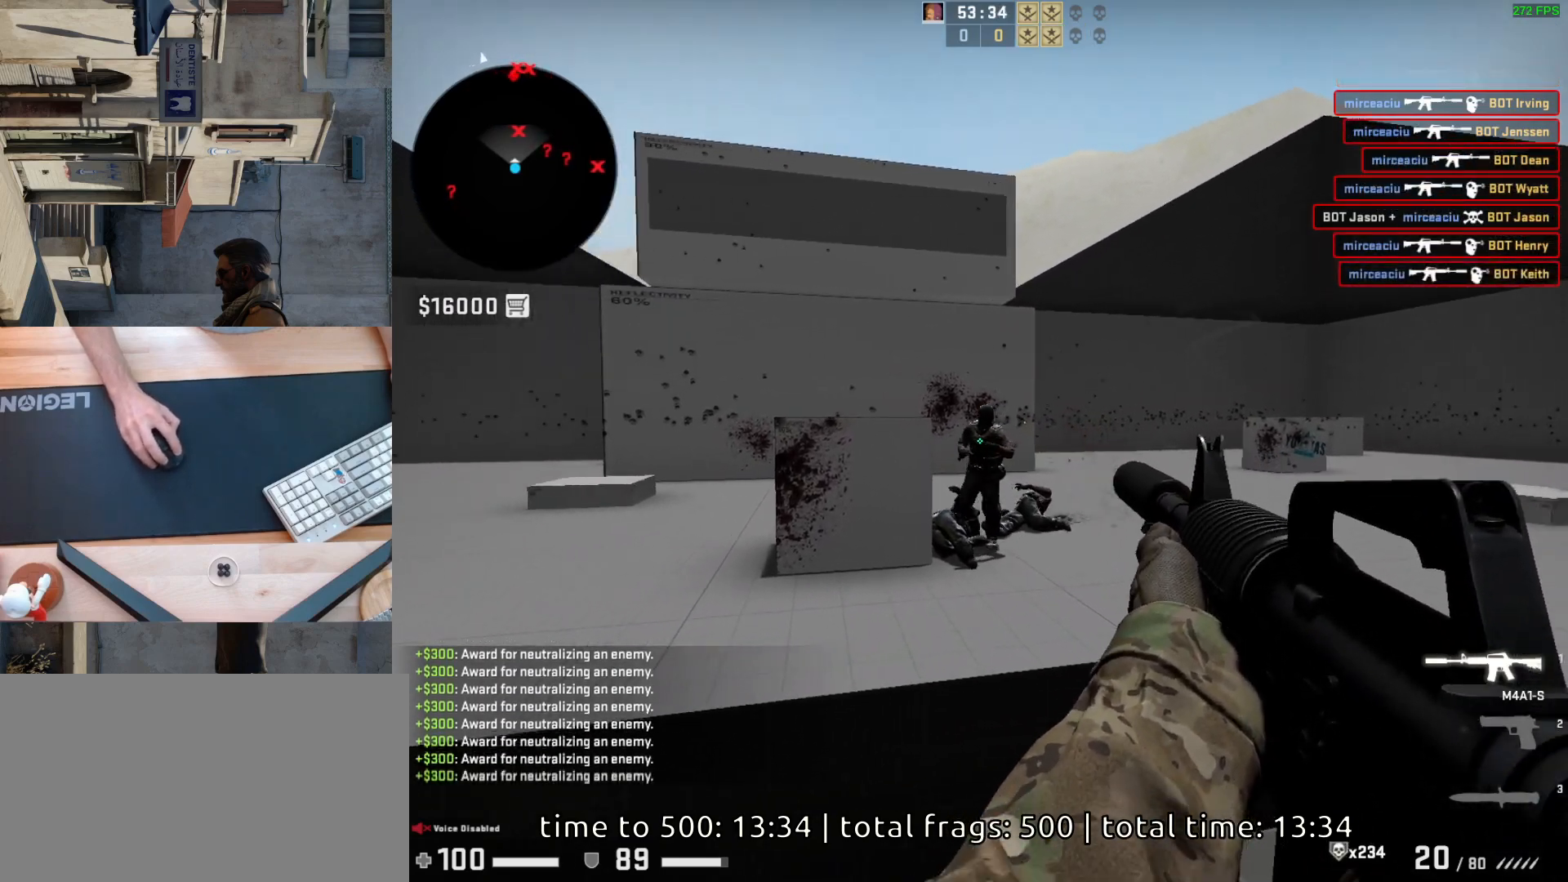
{"keys": ["d"], "mouse": [], "events": [[300, "mouse_left", "up"], [400, "d", "down"]]}
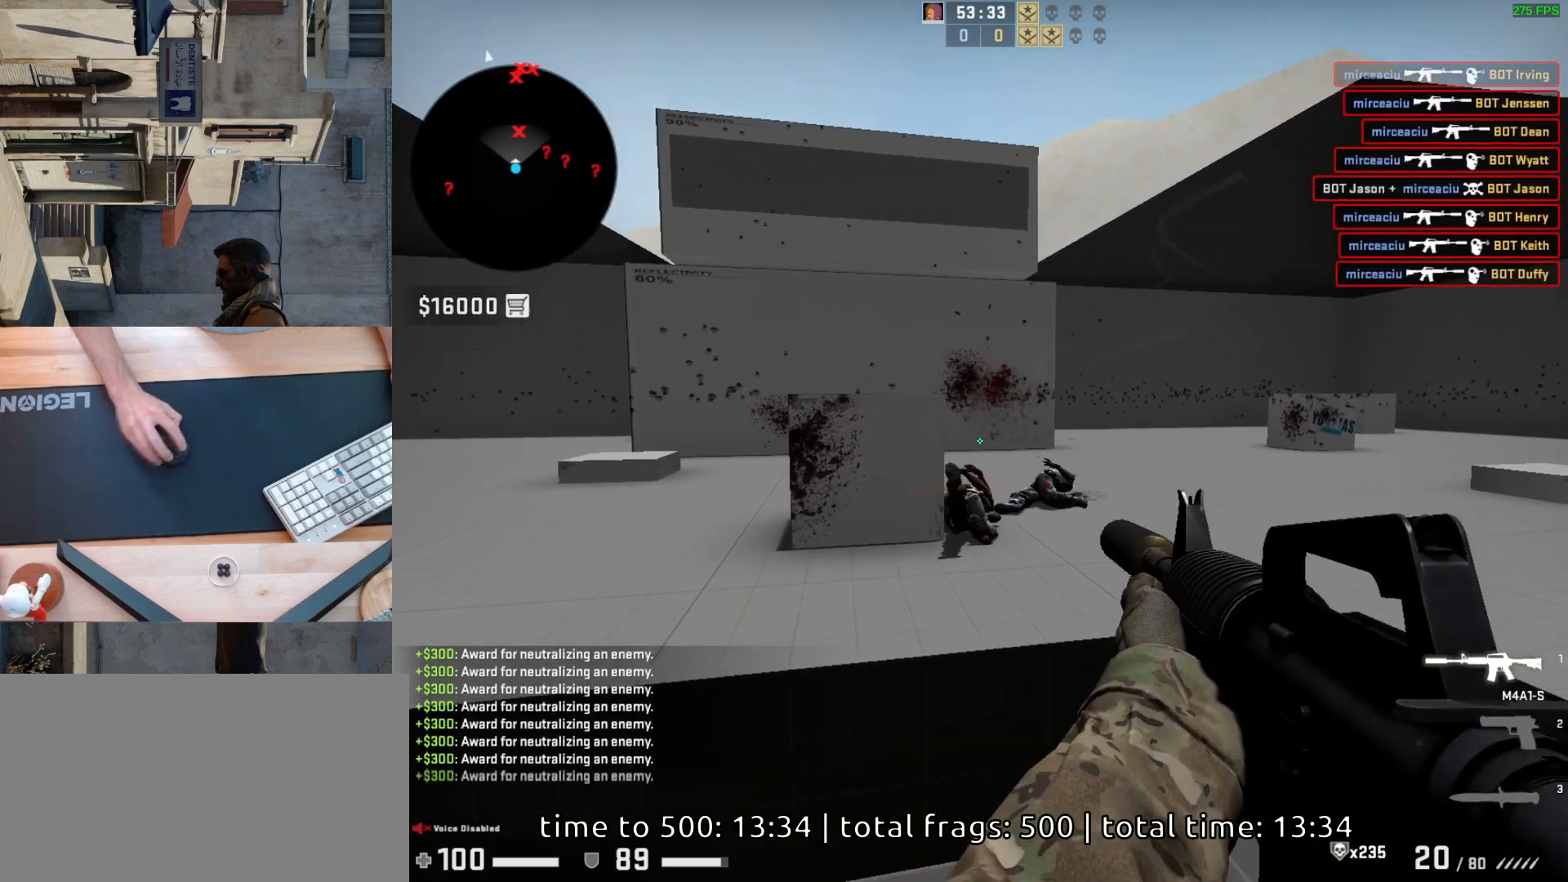
{"keys": ["a", "d"], "mouse": [], "events": [[317, "d", "up"], [333, "a", "down"], [450, "d", "down"]]}
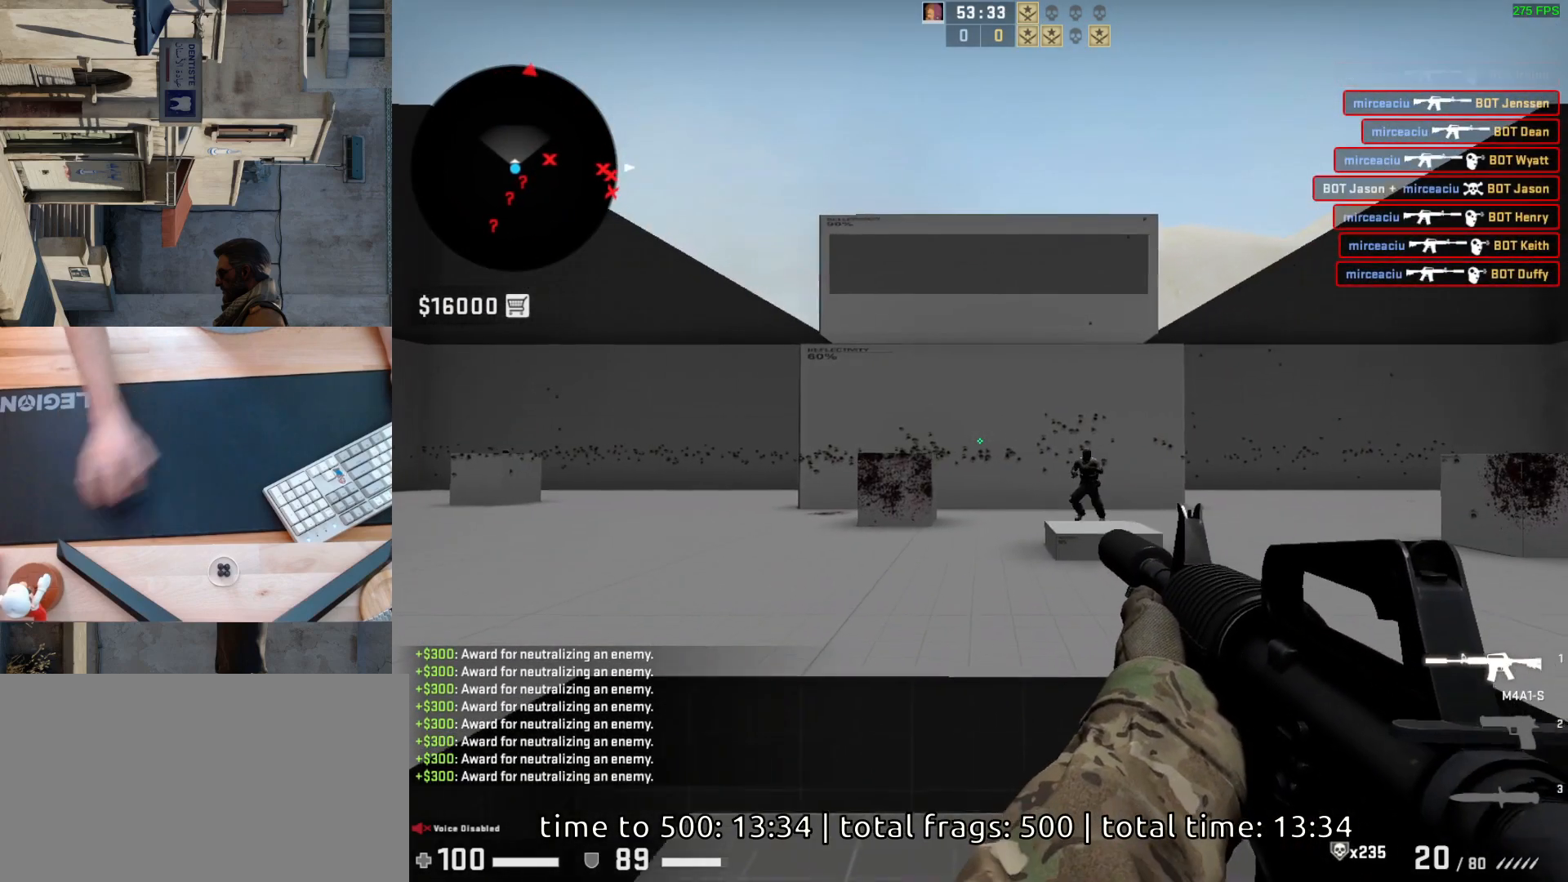
{"keys": [], "mouse": ["left"], "events": [[33, "a", "up"], [100, "d", "up"], [200, "a", "down"], [283, "d", "down"], [317, "a", "up"], [400, "d", "up"], [400, "mouse_left", "down"]]}
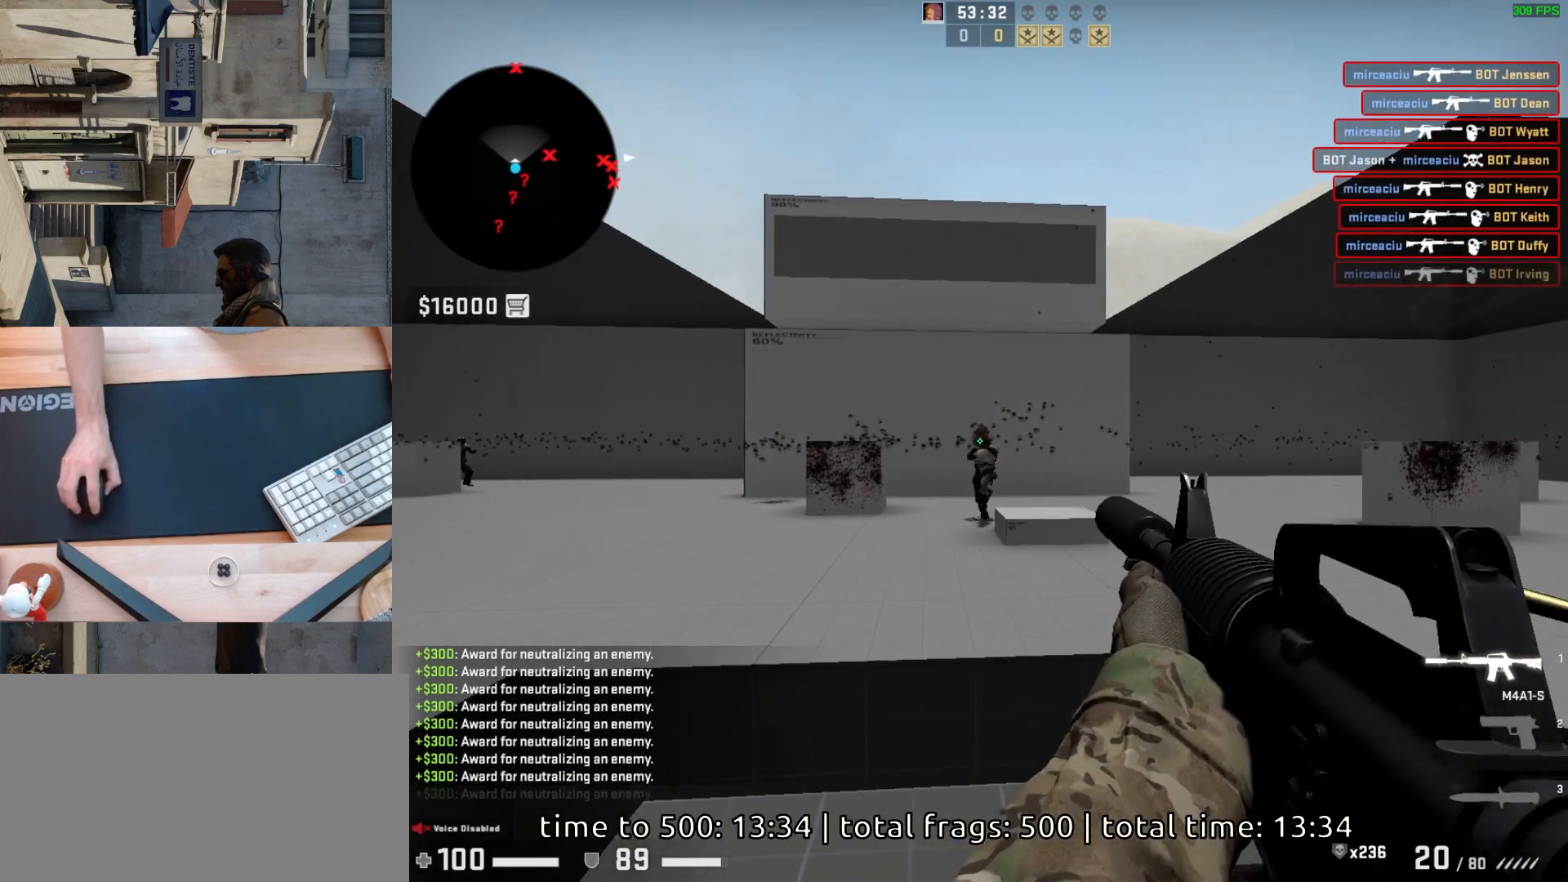
{"keys": ["d"], "mouse": [], "events": [[33, "mouse_left", "up"], [267, "d", "down"]]}
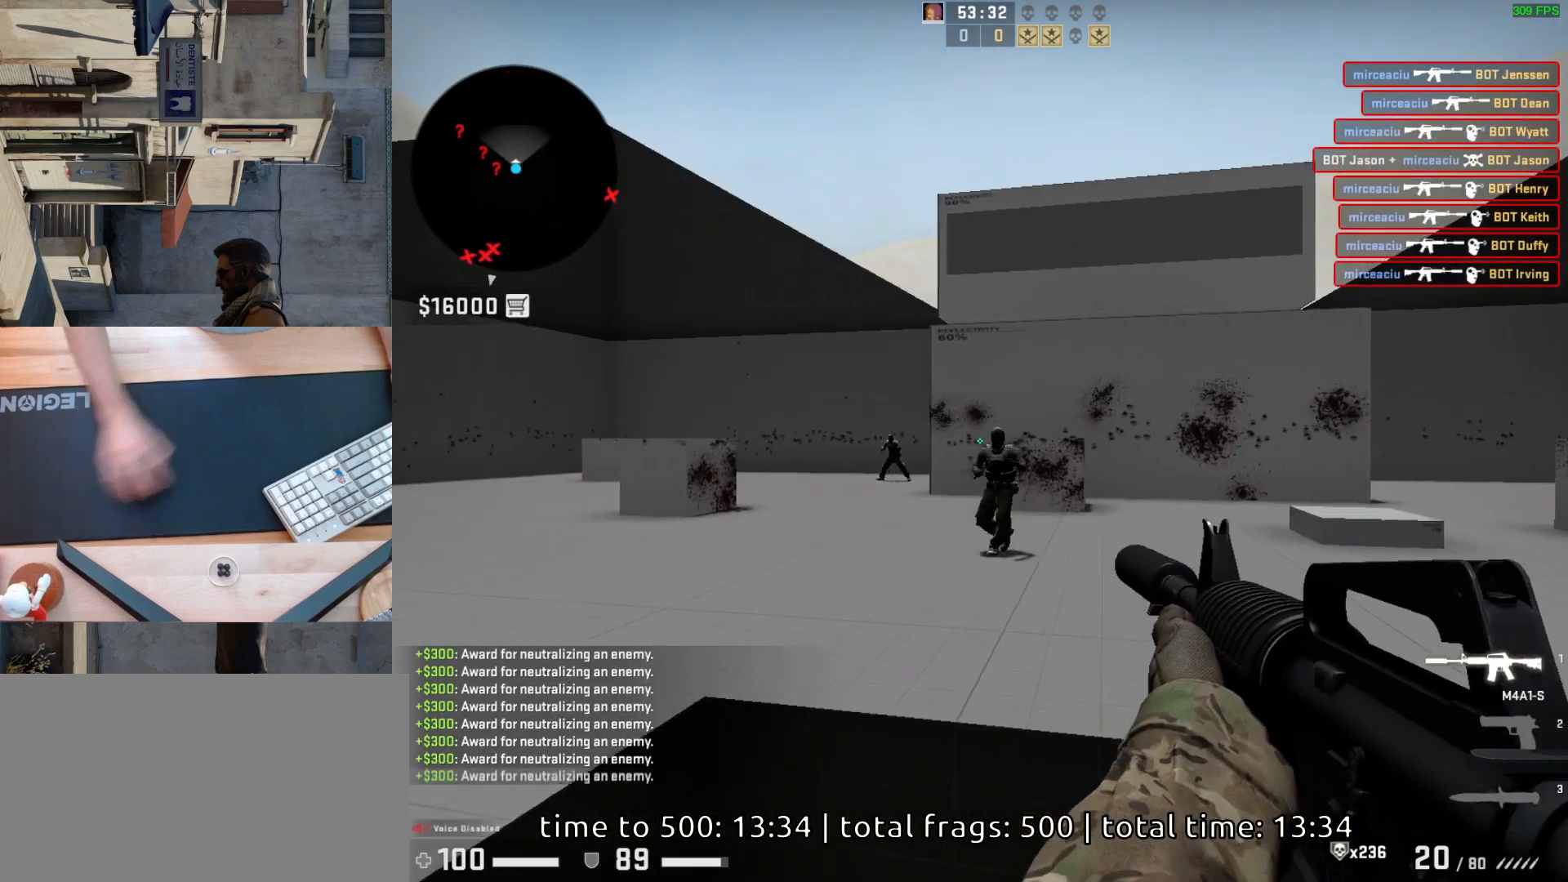
{"keys": [], "mouse": ["left"], "events": [[100, "a", "down"], [100, "d", "up"], [217, "d", "down"], [300, "a", "up"], [350, "d", "up"], [450, "mouse_left", "down"]]}
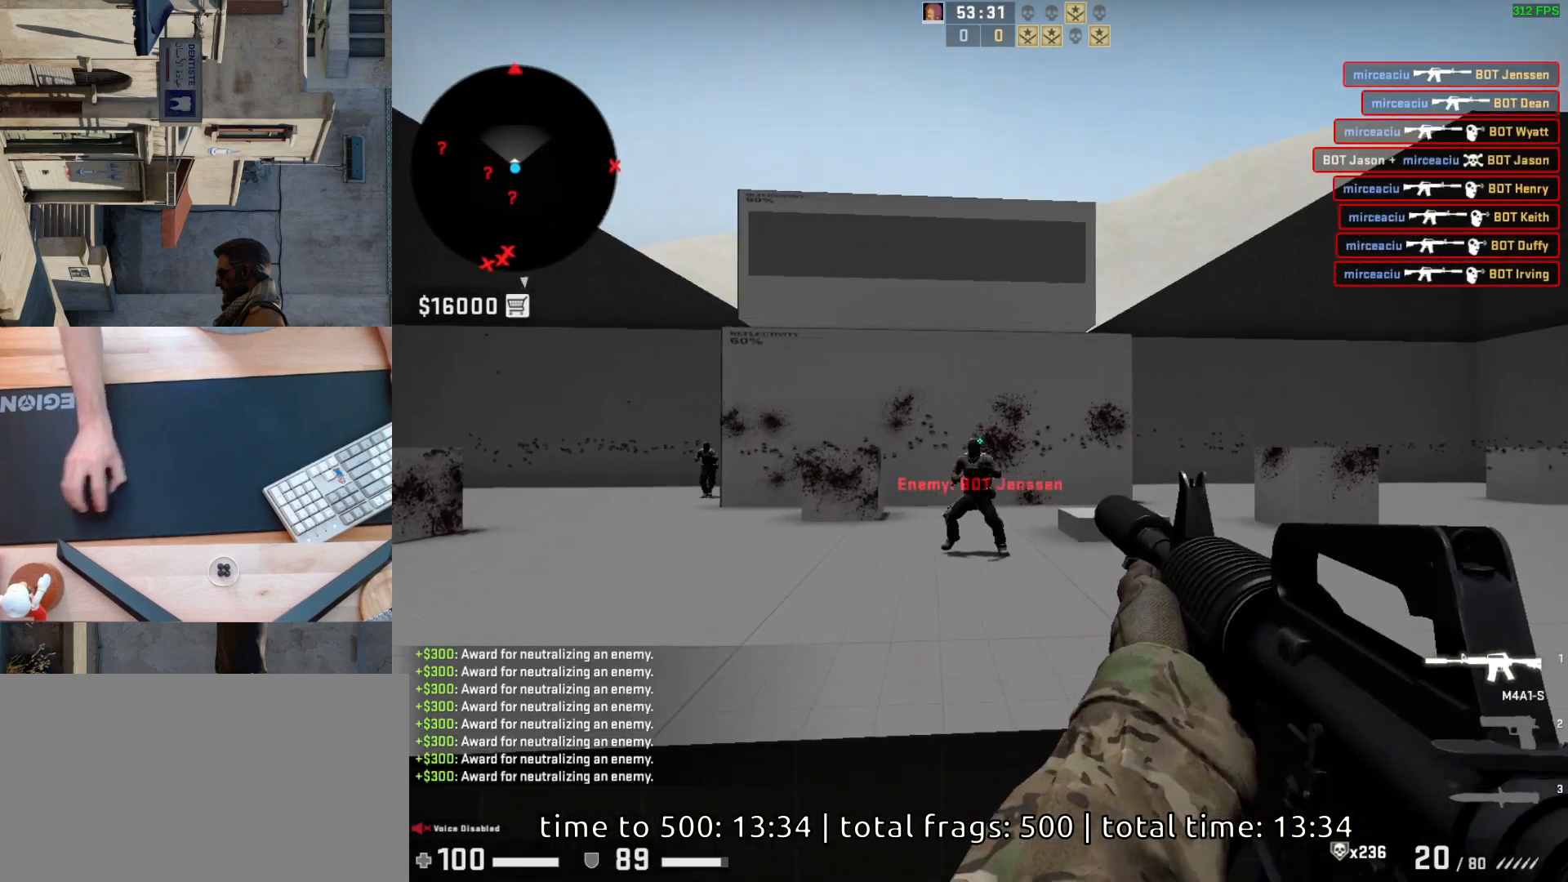
{"keys": [], "mouse": ["left"], "events": [[150, "mouse_left", "up"], [417, "mouse_left", "down"]]}
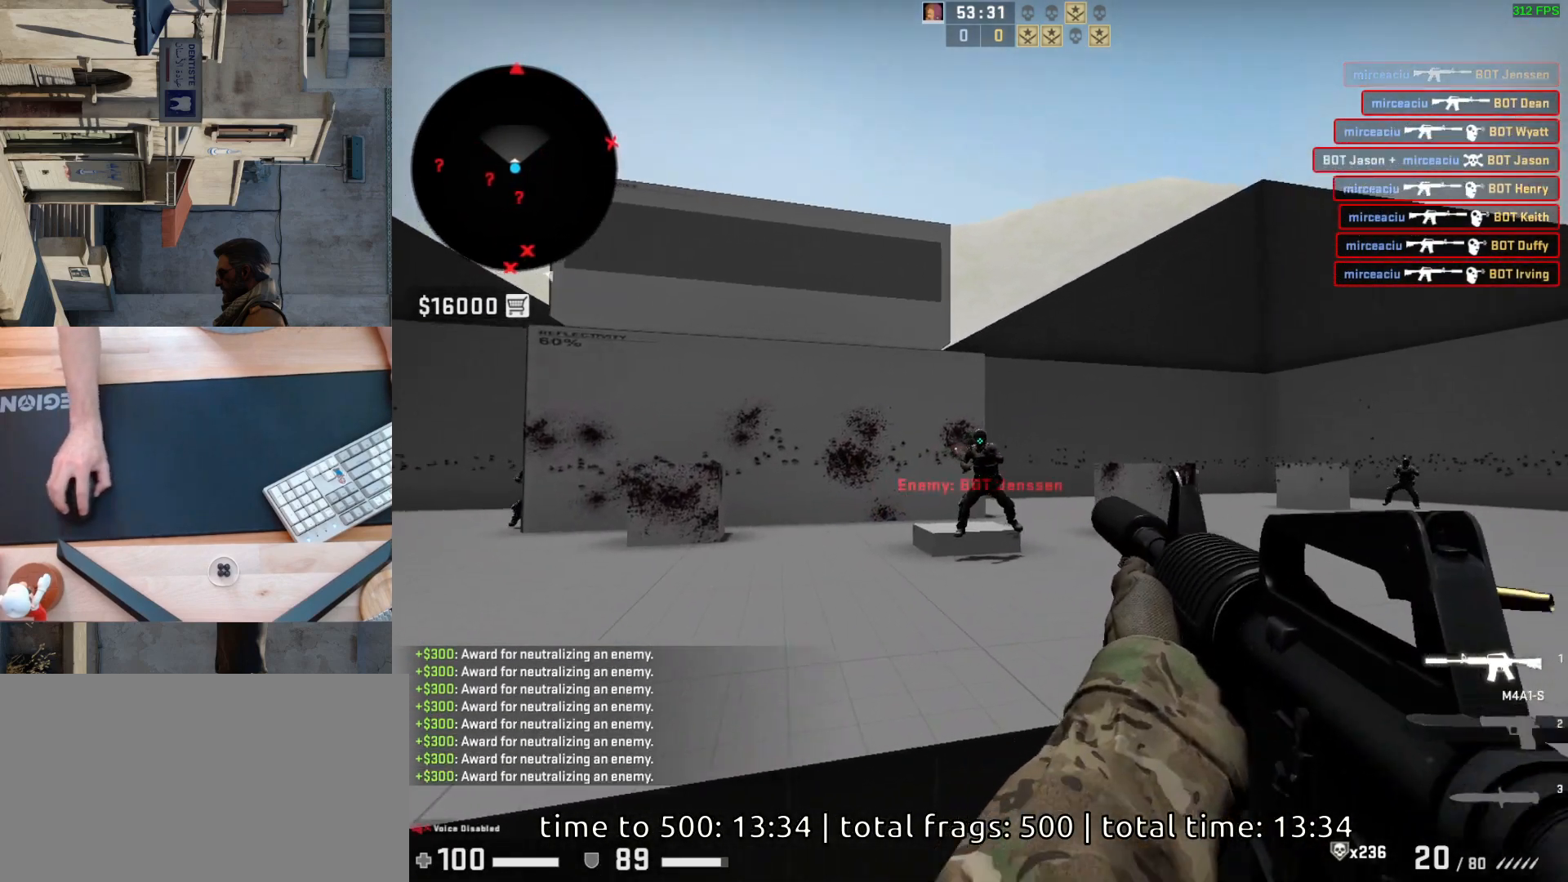
{"keys": [], "mouse": ["left"], "events": [[183, "mouse_left", "up"], [433, "mouse_left", "down"]]}
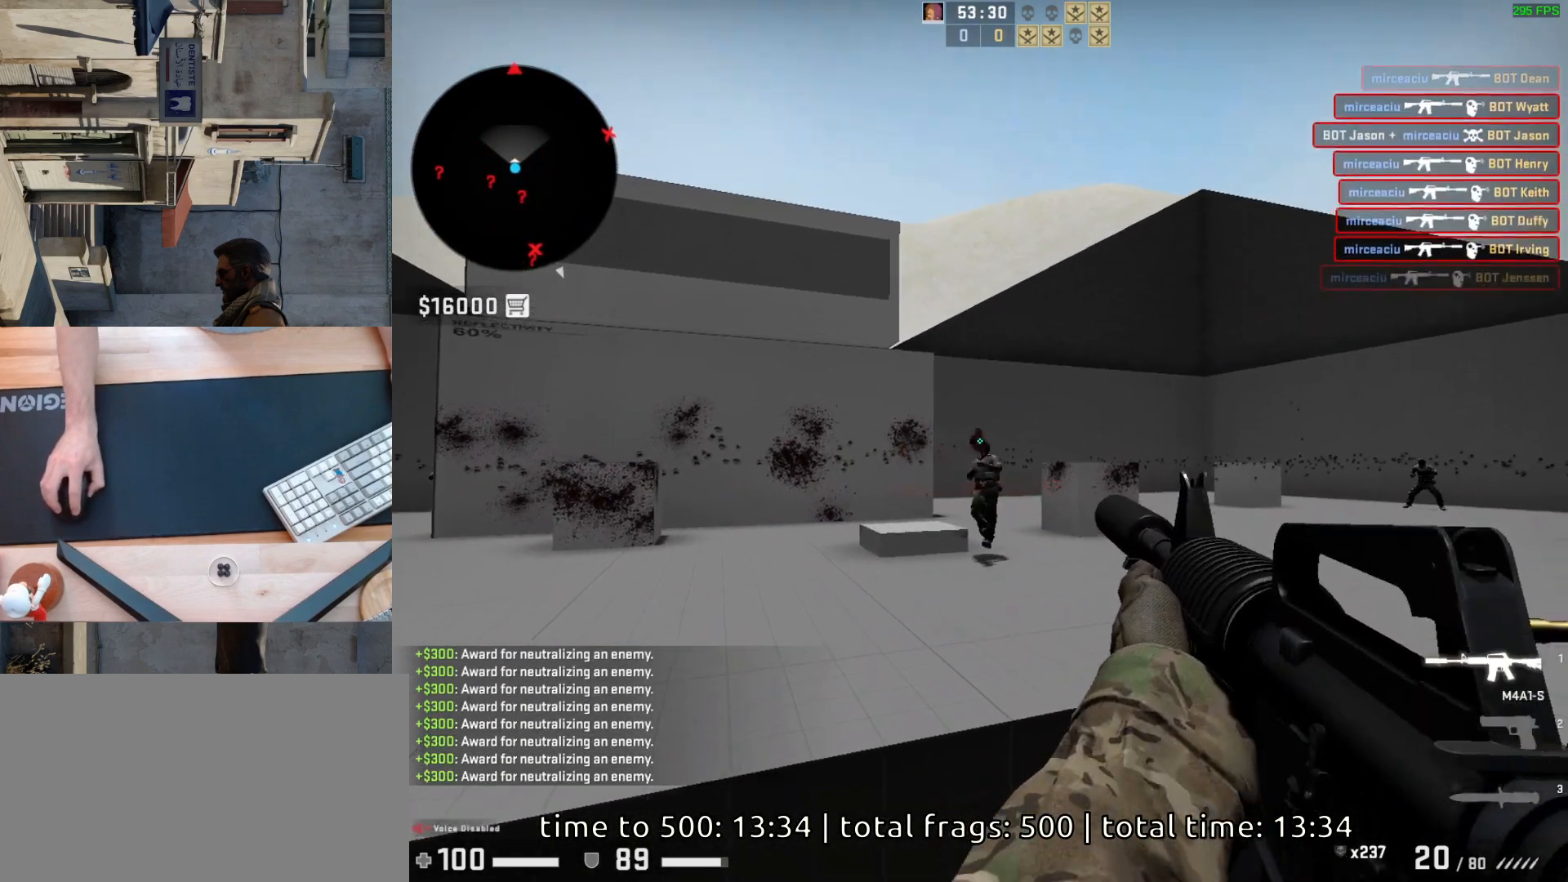
{"keys": ["a", "d"], "mouse": [], "events": [[133, "mouse_left", "up"], [400, "a", "down"], [500, "d", "down"]]}
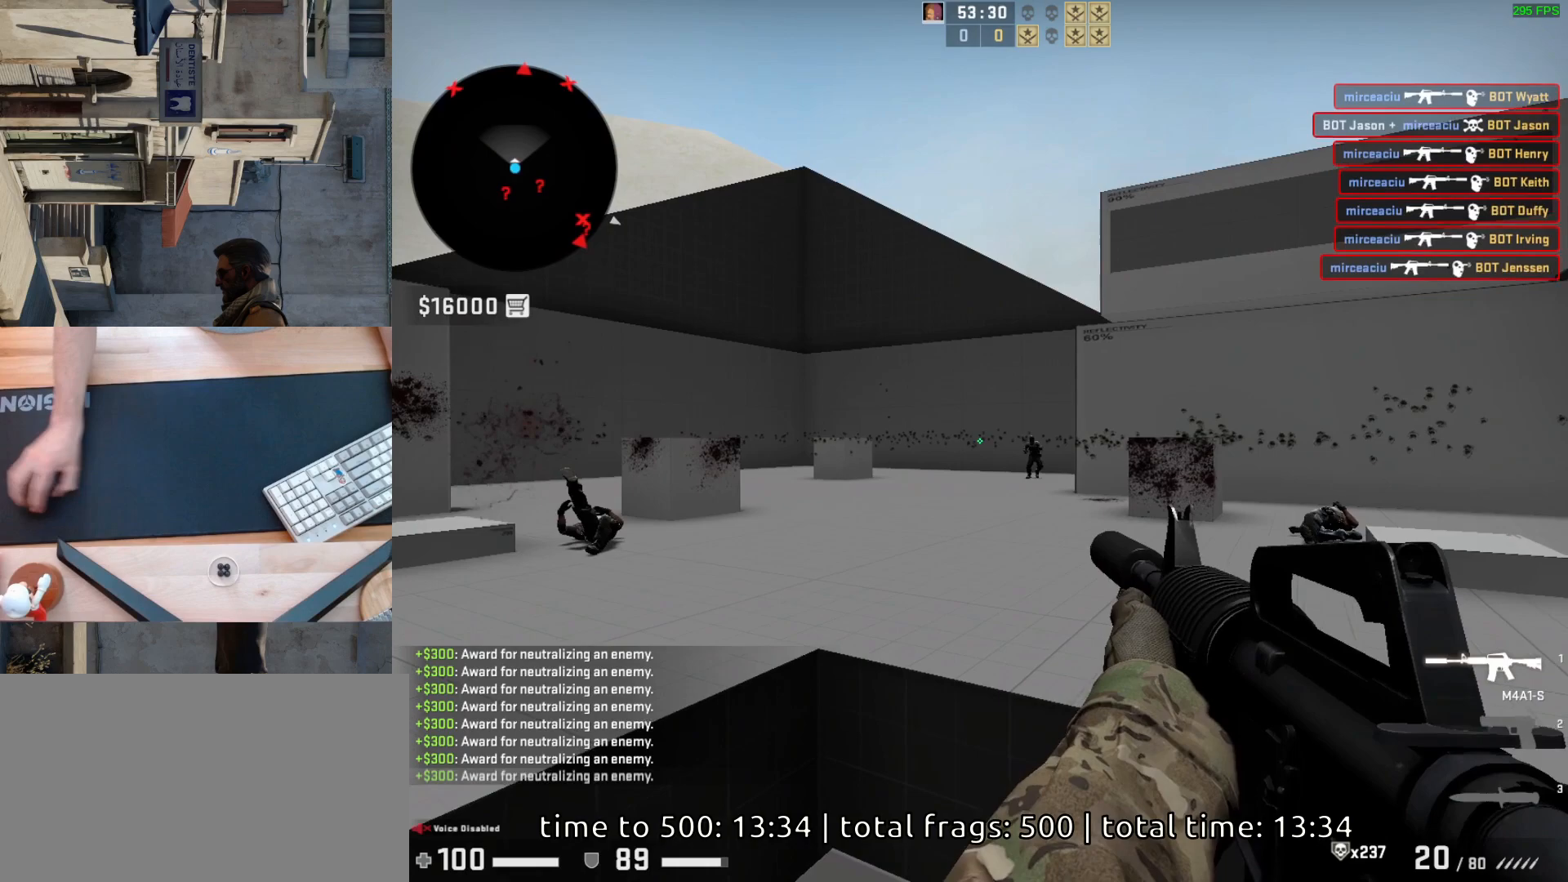
{"keys": [], "mouse": [], "events": [[67, "a", "up"], [233, "d", "up"], [250, "a", "down"], [350, "d", "down"], [400, "a", "up"], [450, "d", "up"]]}
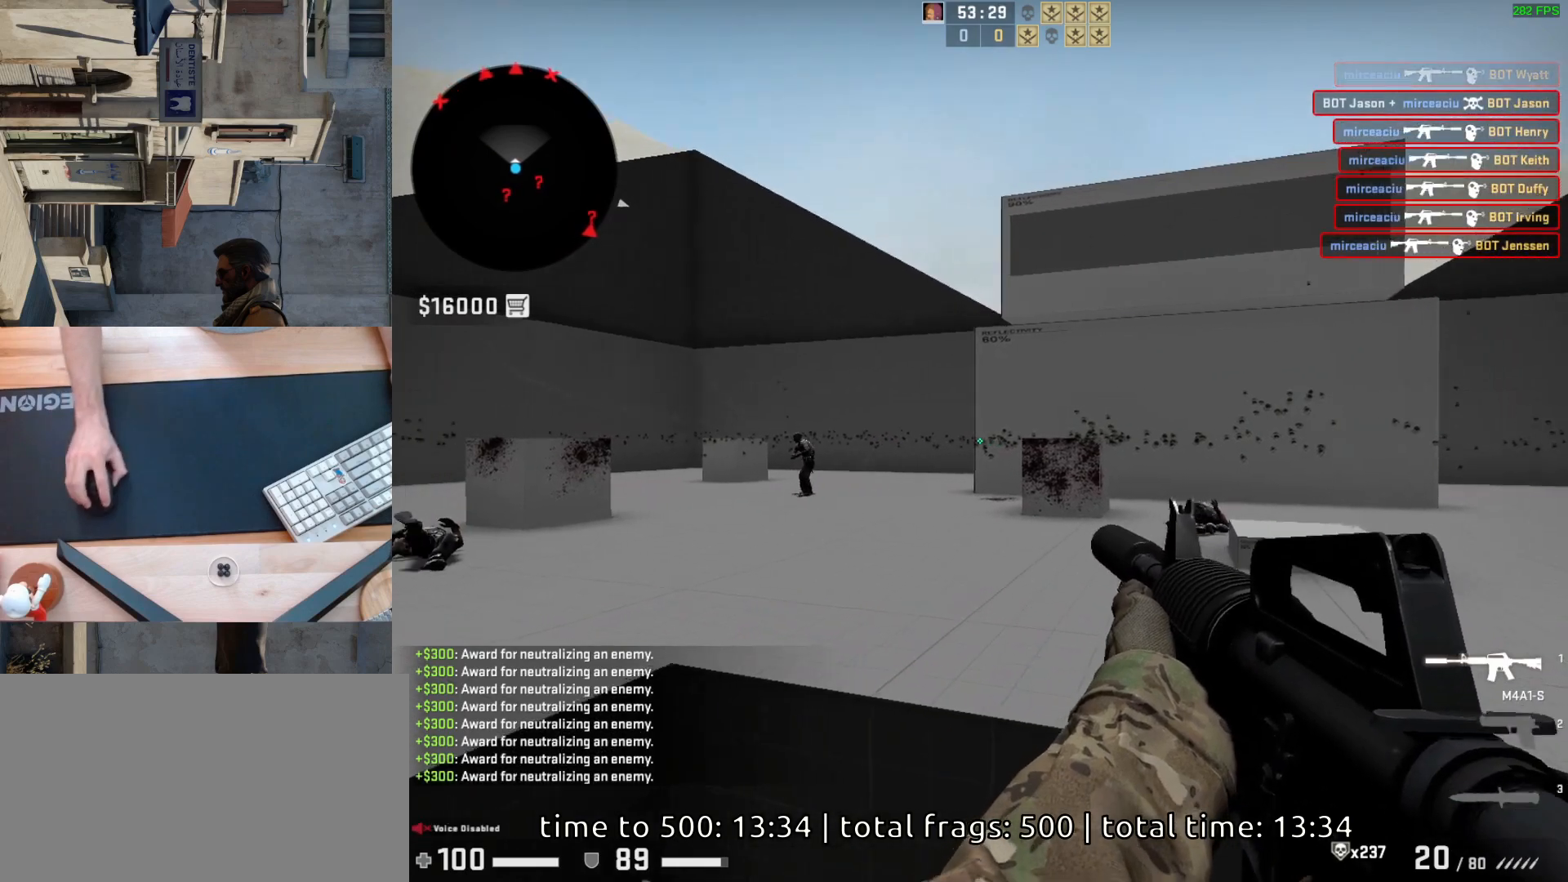
{"keys": [], "mouse": ["left"], "events": [[450, "mouse_left", "down"]]}
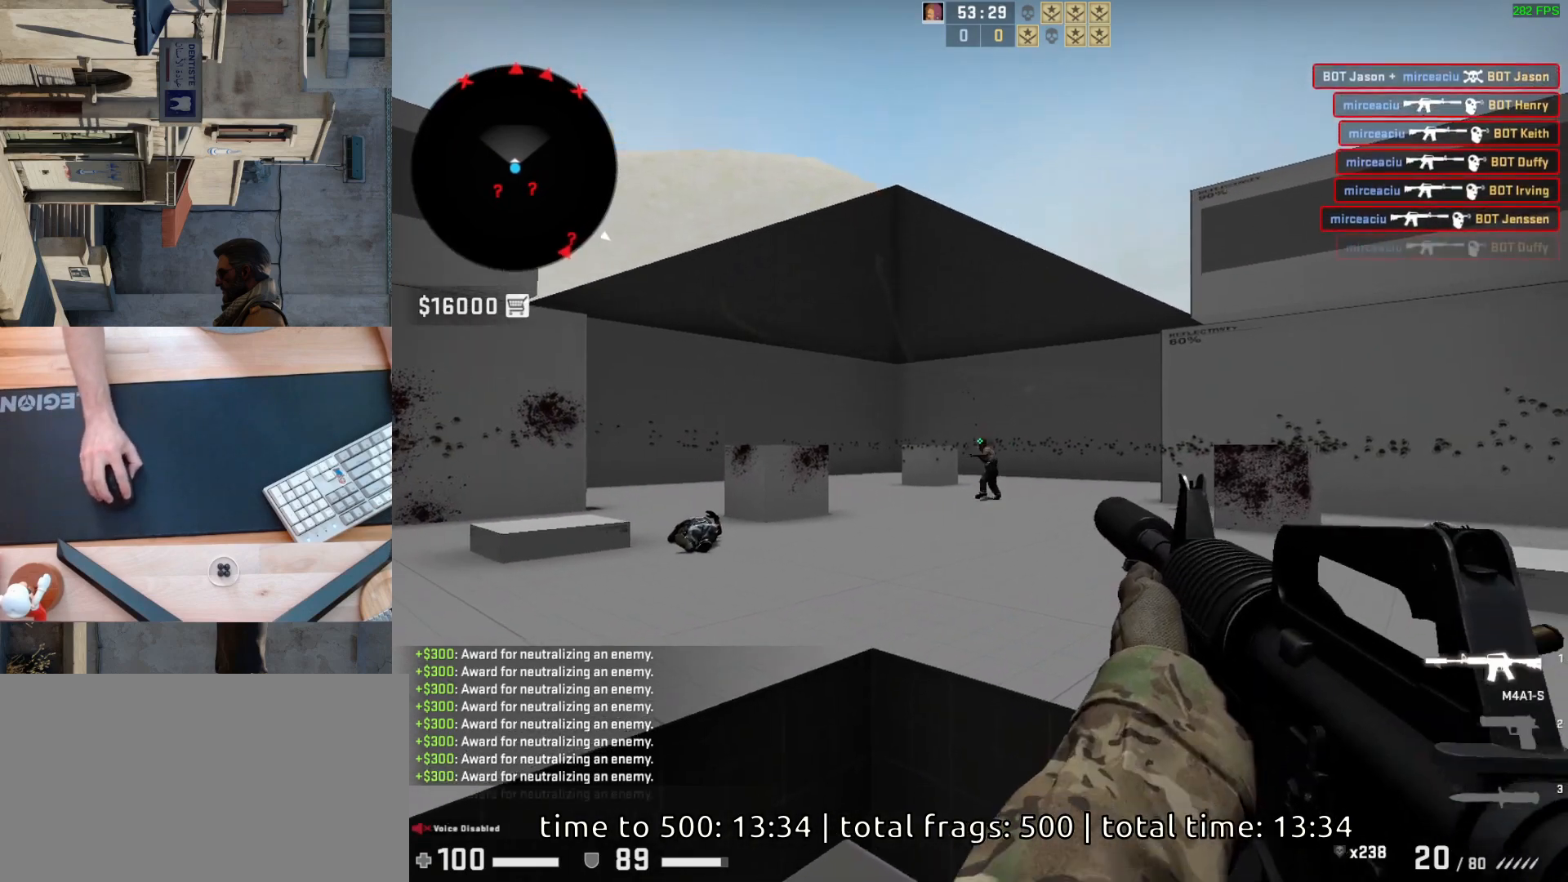
{"keys": ["a"], "mouse": [], "events": [[50, "mouse_left", "up"], [267, "d", "down"], [433, "d", "up"], [450, "a", "down"]]}
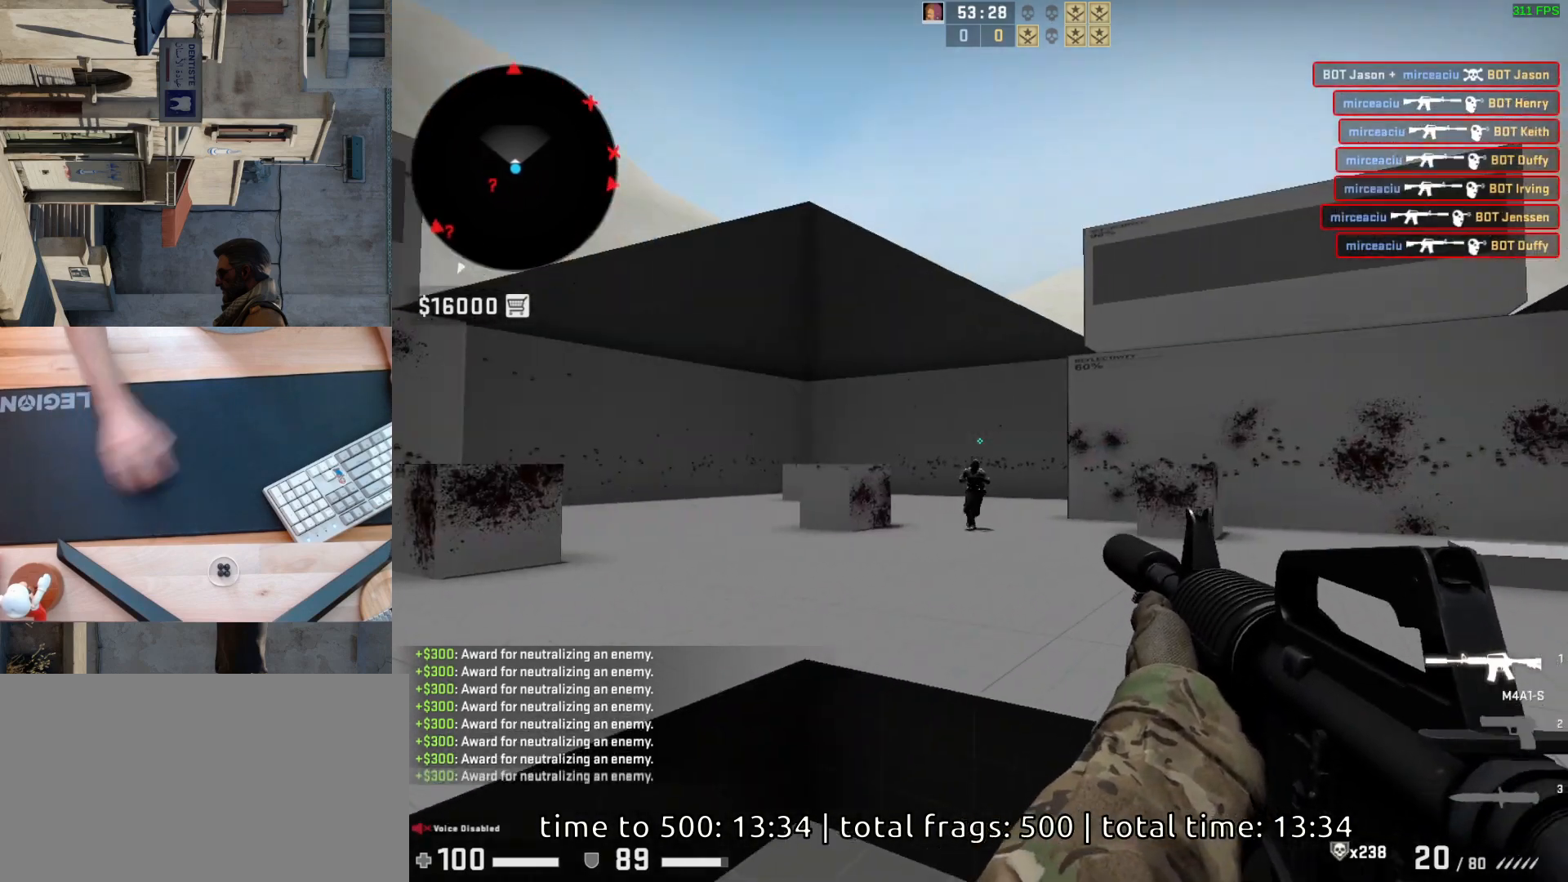
{"keys": [], "mouse": [], "events": [[83, "d", "down"], [150, "a", "up"], [200, "d", "up"]]}